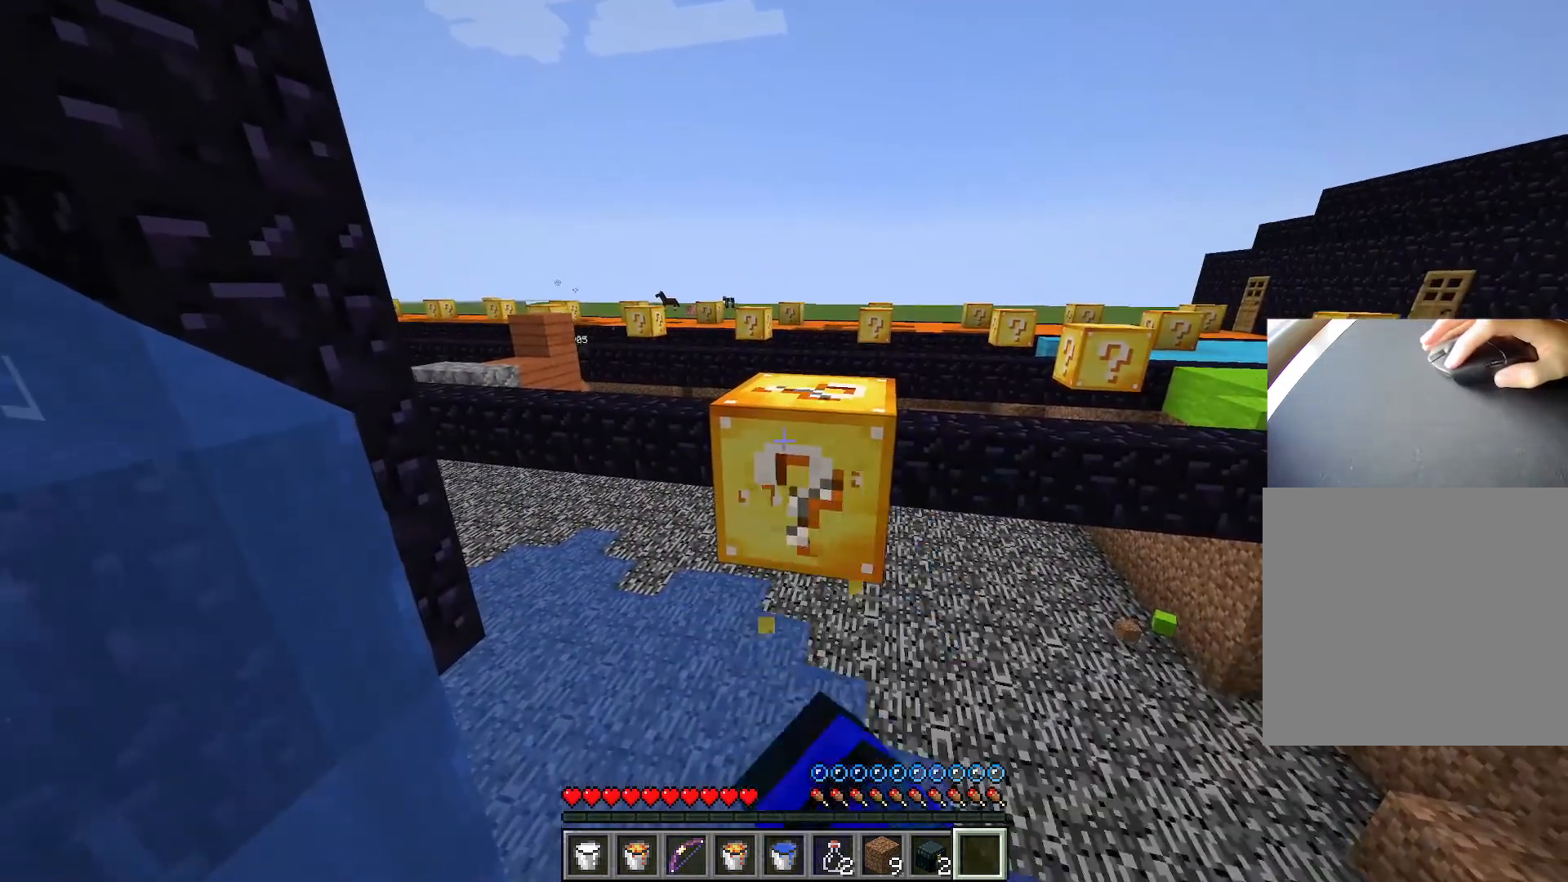
Gameplay with keyboard; each line is a JSON object with the keys held at the frame after it. "events" lists presses ("down") and releases ("up") of "1", "2", "3", "4", "5", "a", "alt", "c", "caps_lock", "ctrl", "d", "e", "f", "g", "q", "r", "s", "shift", "space", "t", "tab", "v", "w", "x" and "z" between this image and that frame as [ms after this image, input, new state], when the widget could be followed in between. No other keys are recorded. Mouse input is not recorded.
{"keys": [], "events": []}
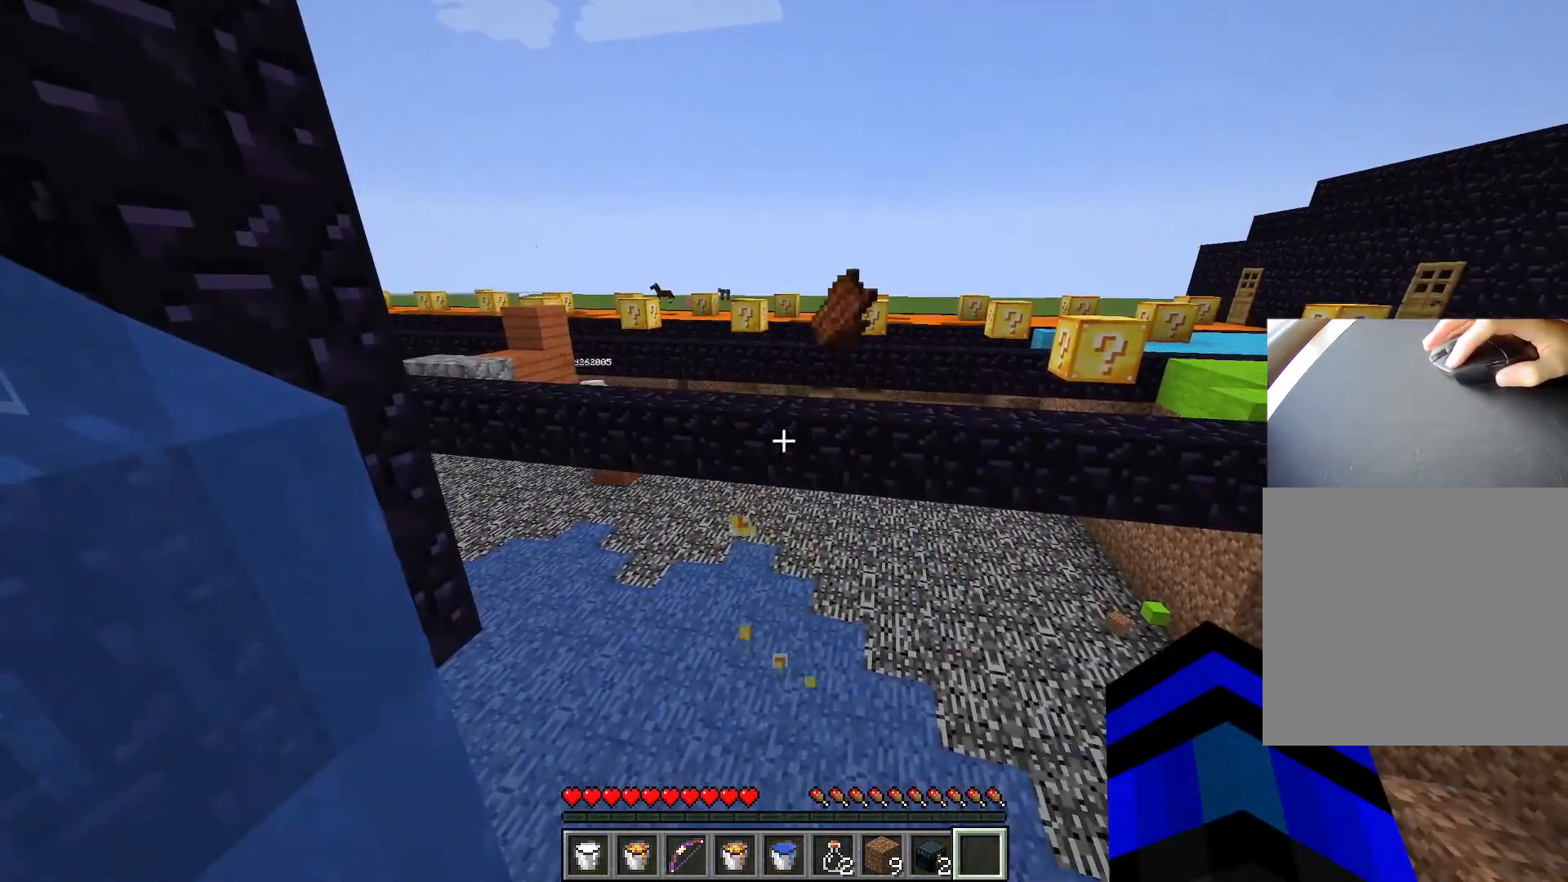
{"keys": ["d"], "events": [[184, "d", "down"]]}
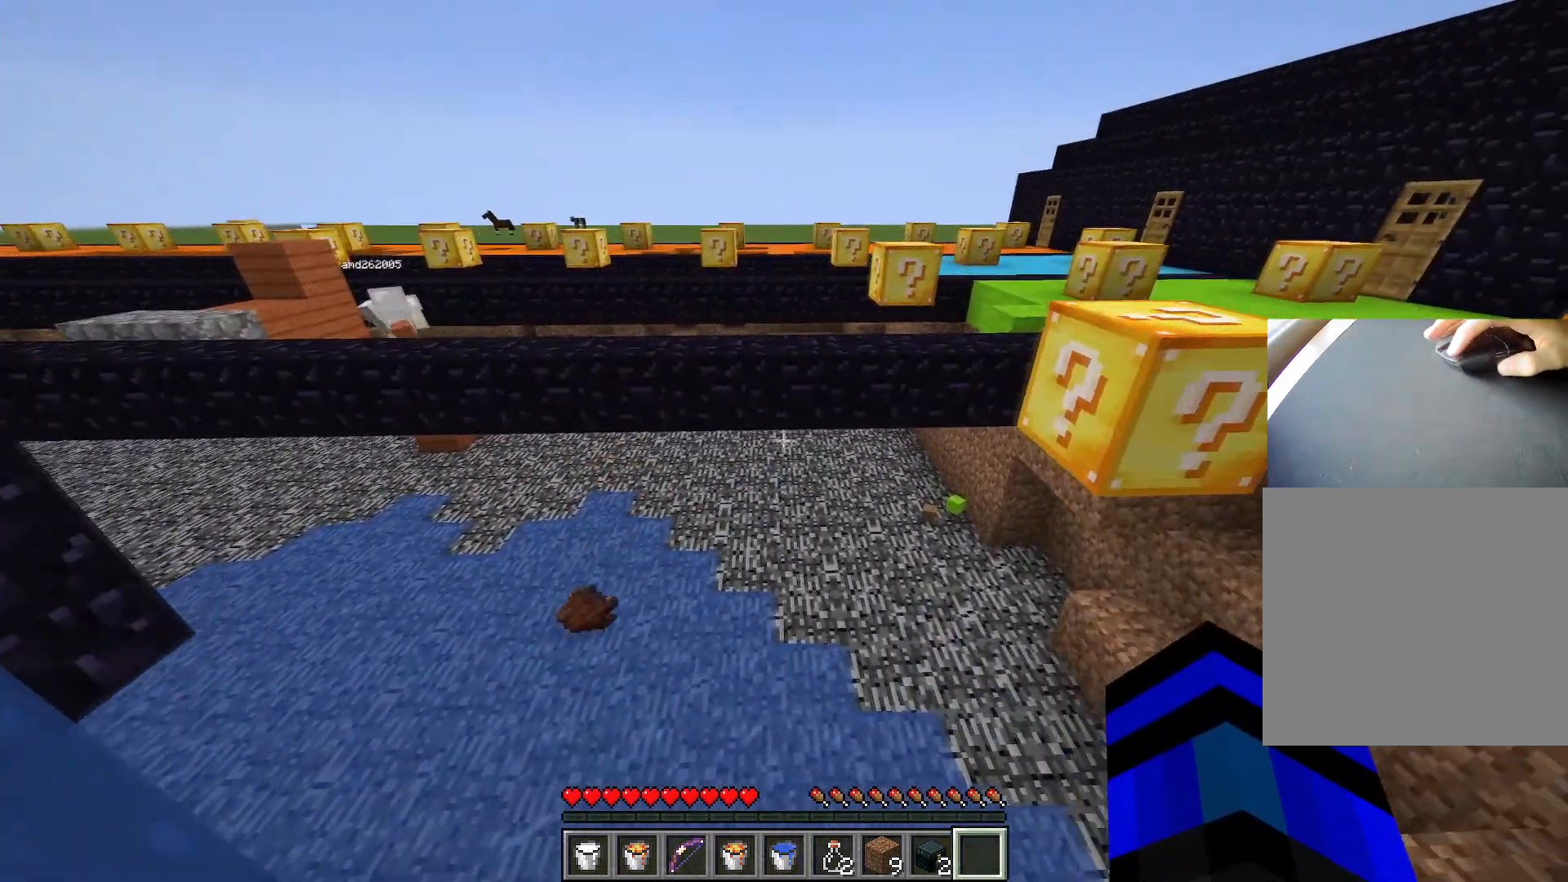
{"keys": ["d"], "events": [[300, "s", "down"], [333, "s", "up"]]}
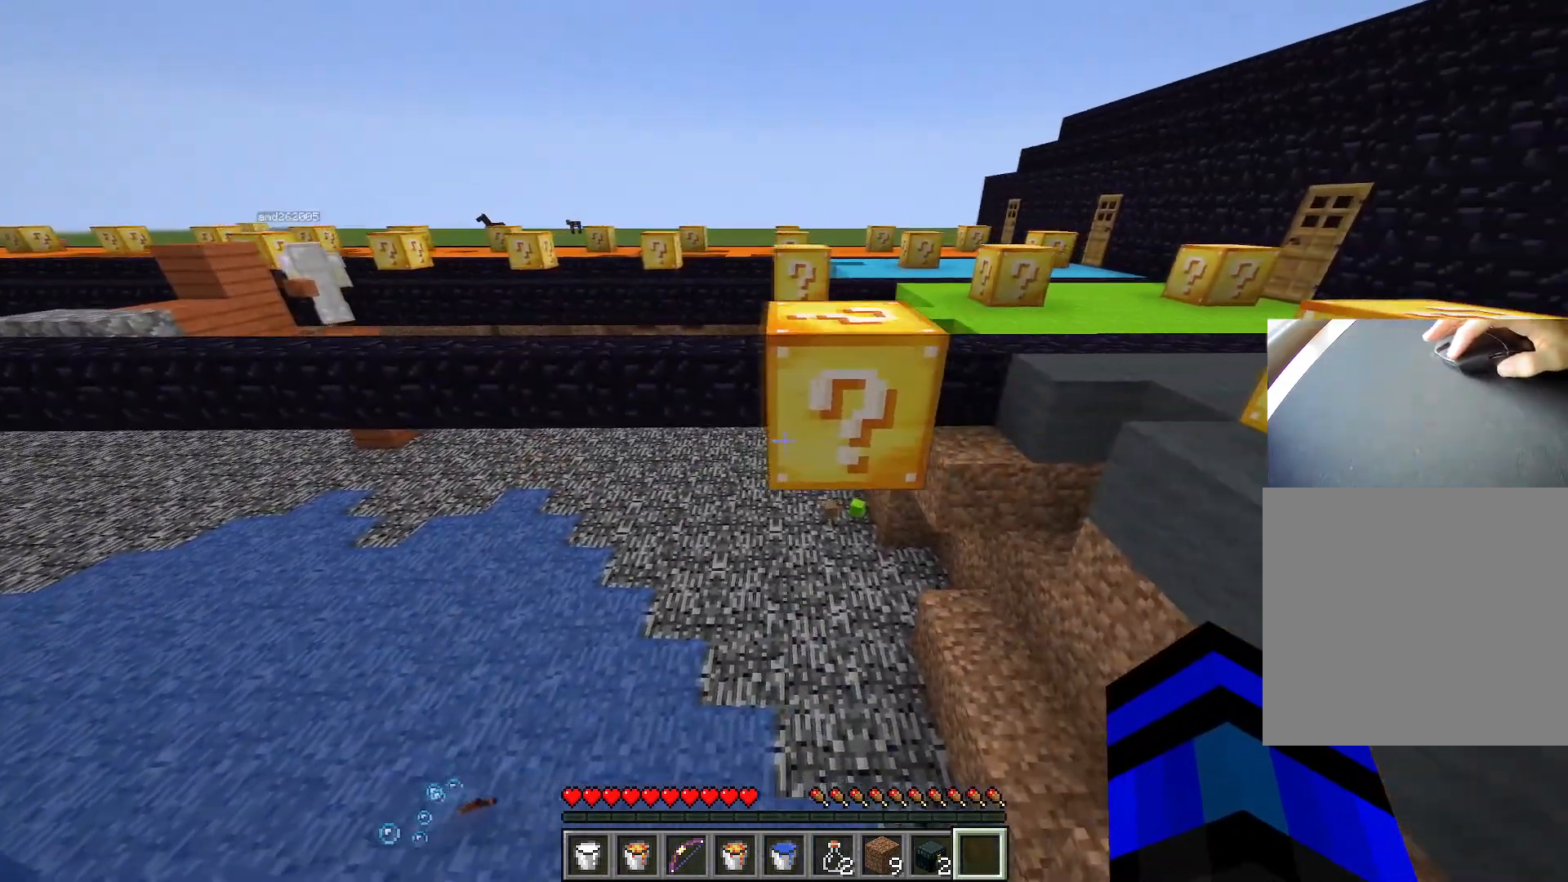
{"keys": [], "events": [[17, "d", "up"]]}
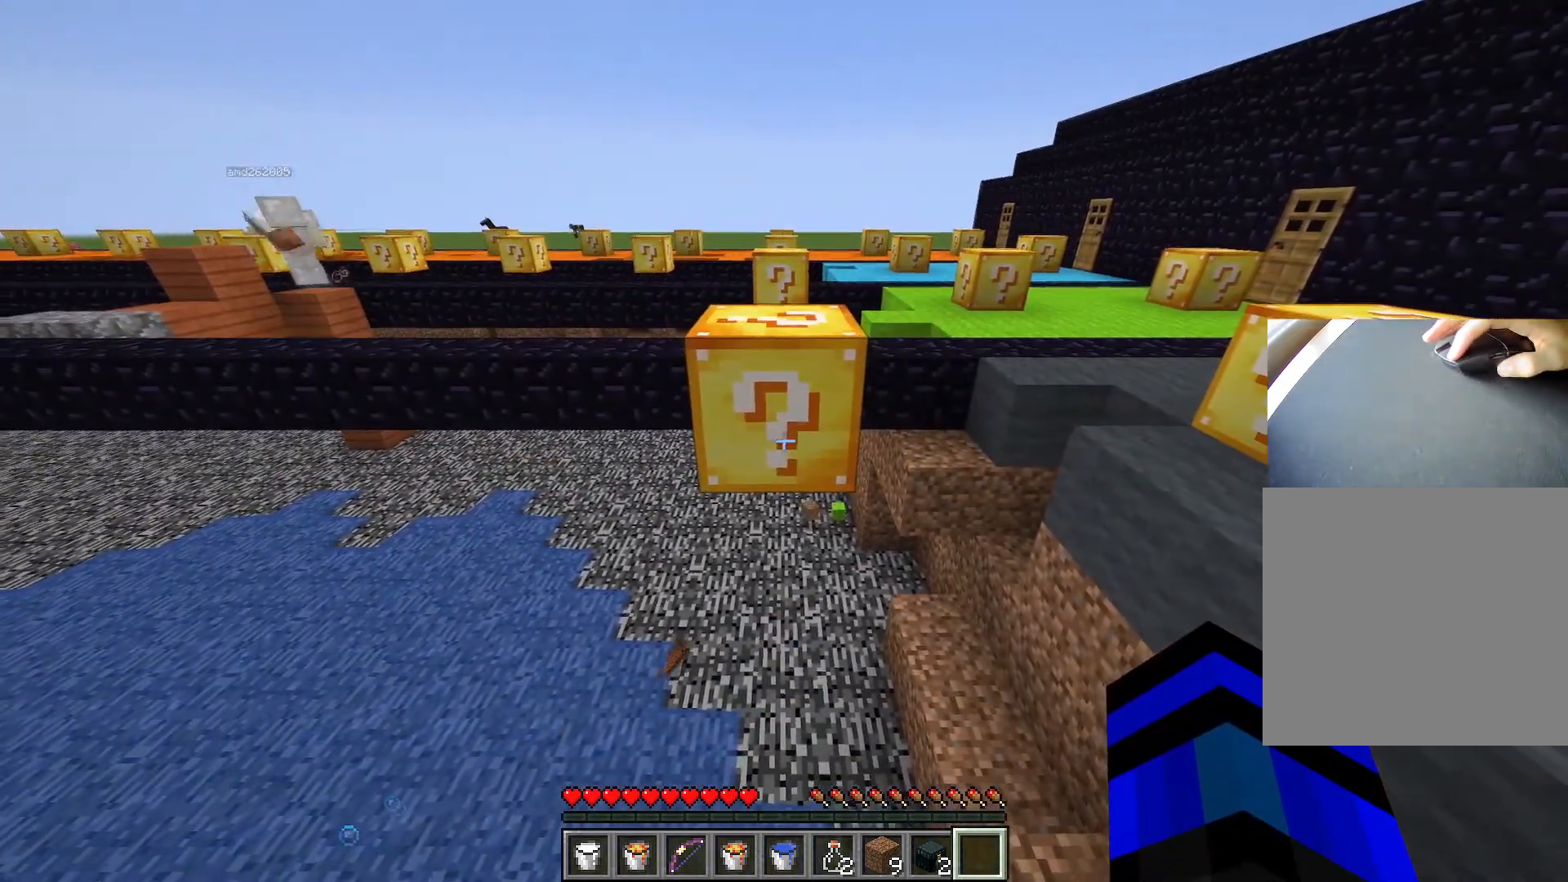
{"keys": [], "events": []}
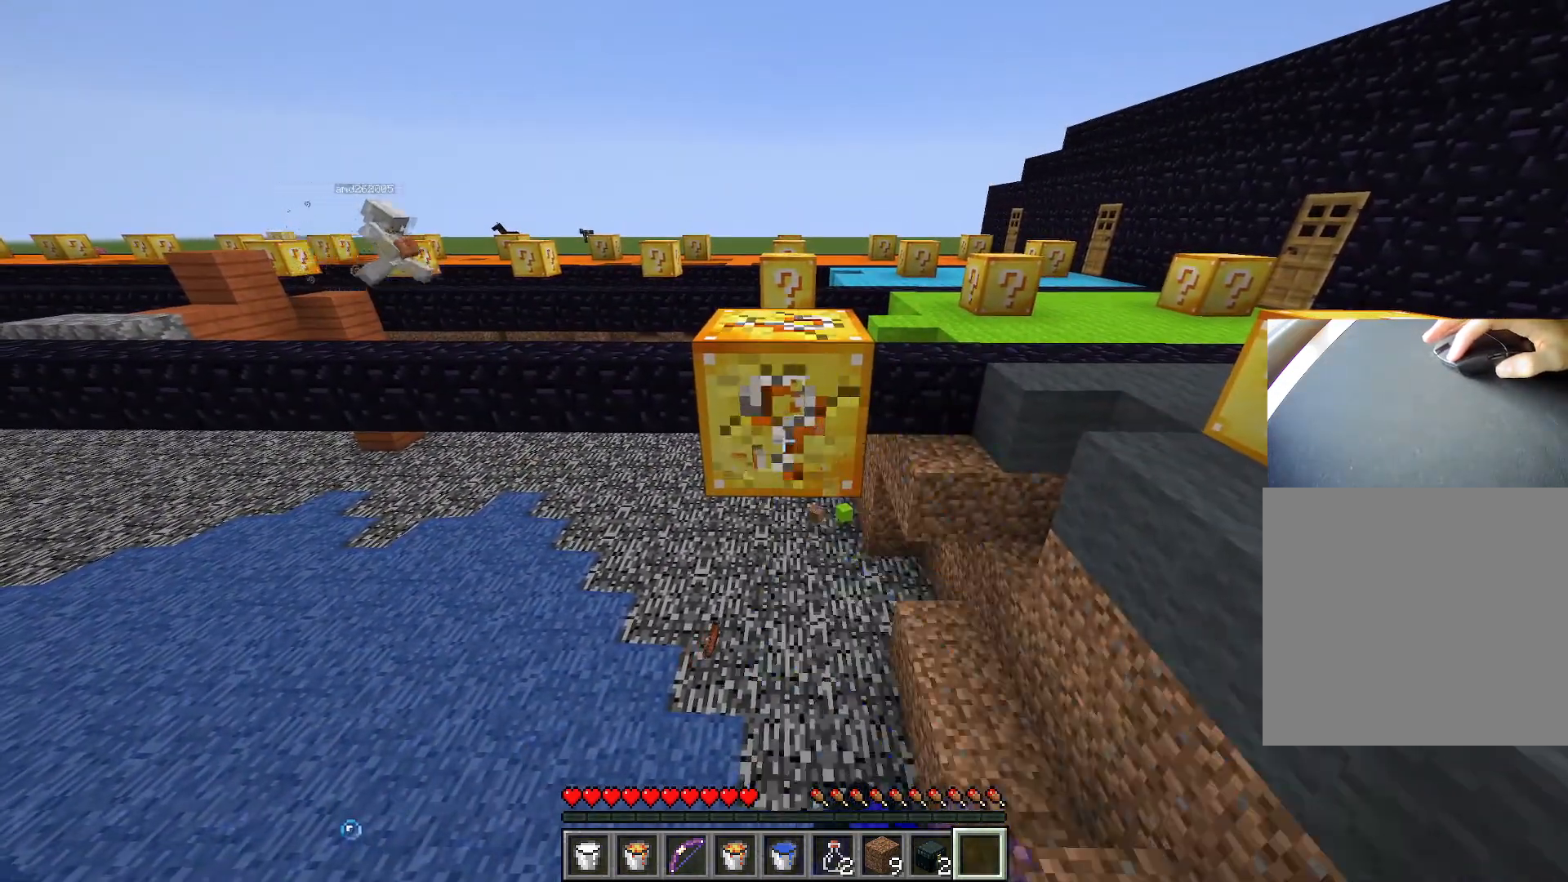
{"keys": [], "events": []}
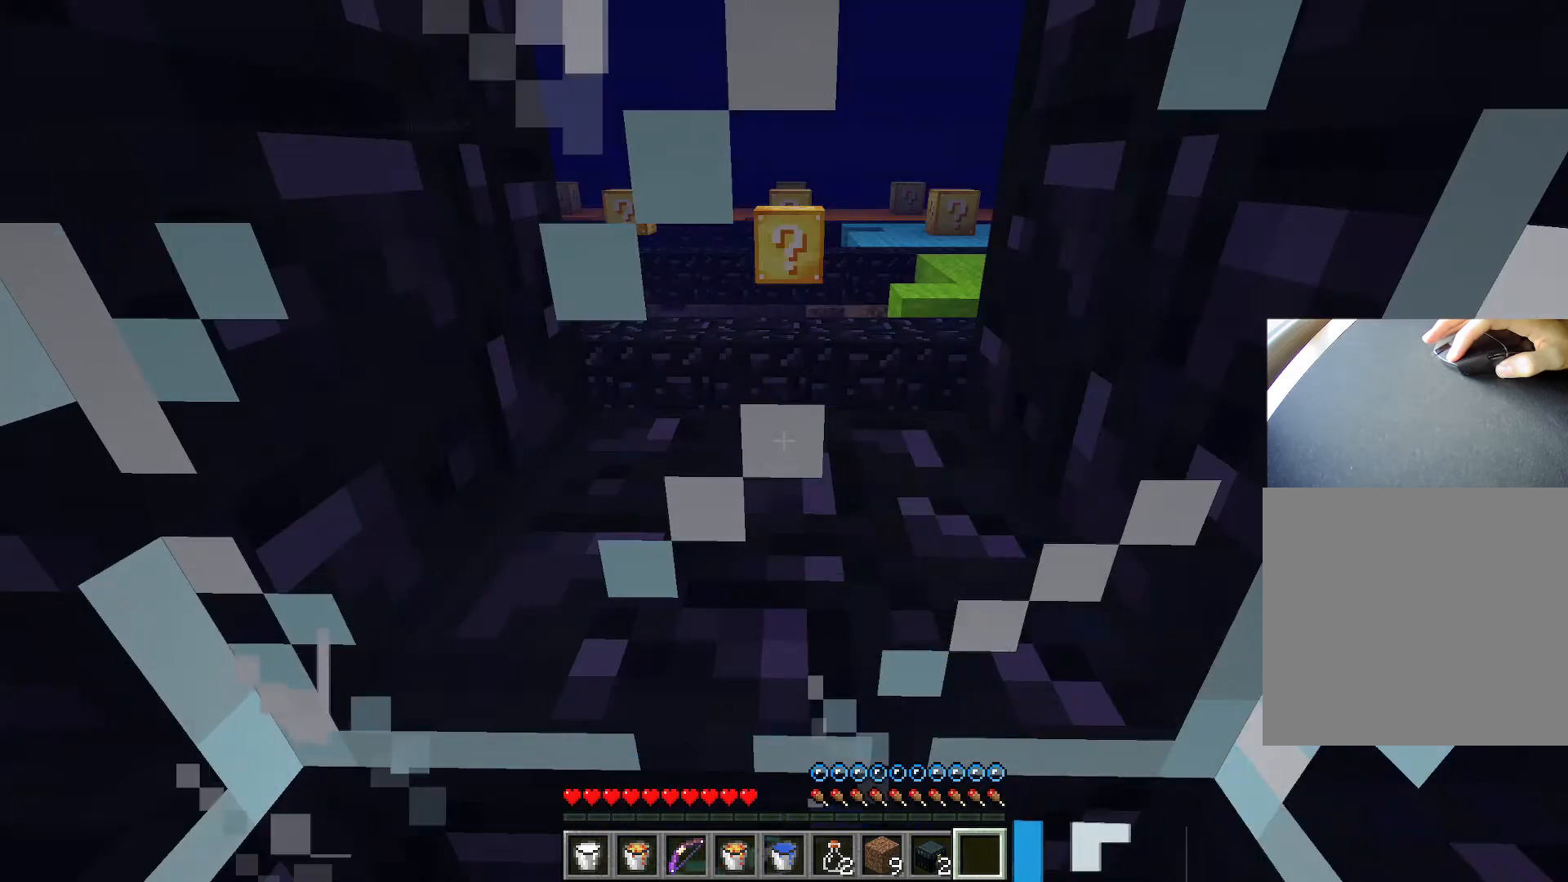
{"keys": [], "events": [[116, "d", "down"], [283, "d", "up"]]}
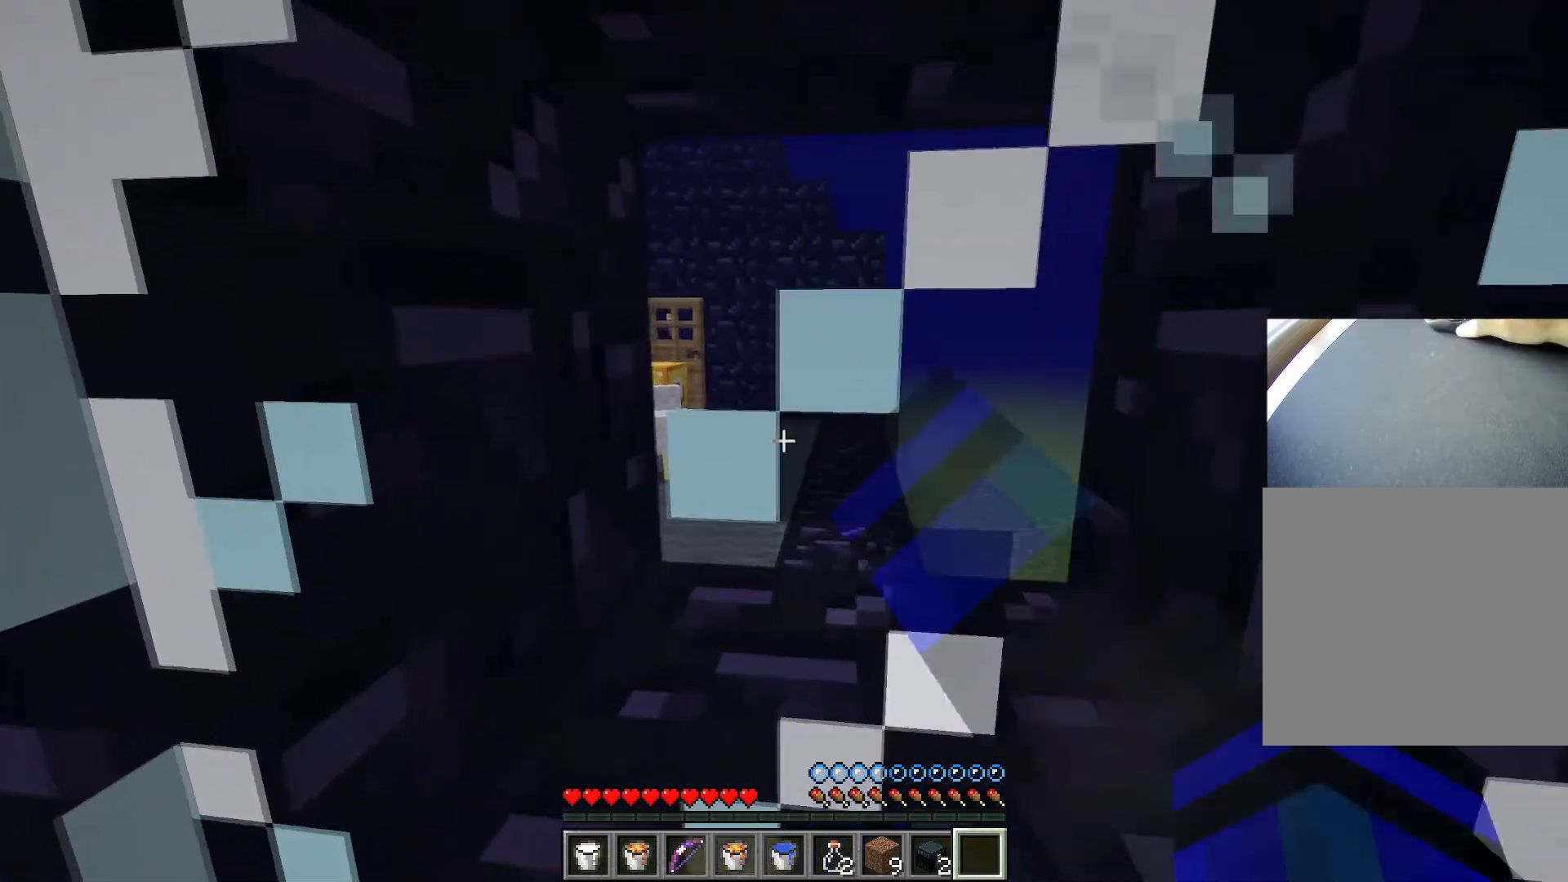
{"keys": [], "events": []}
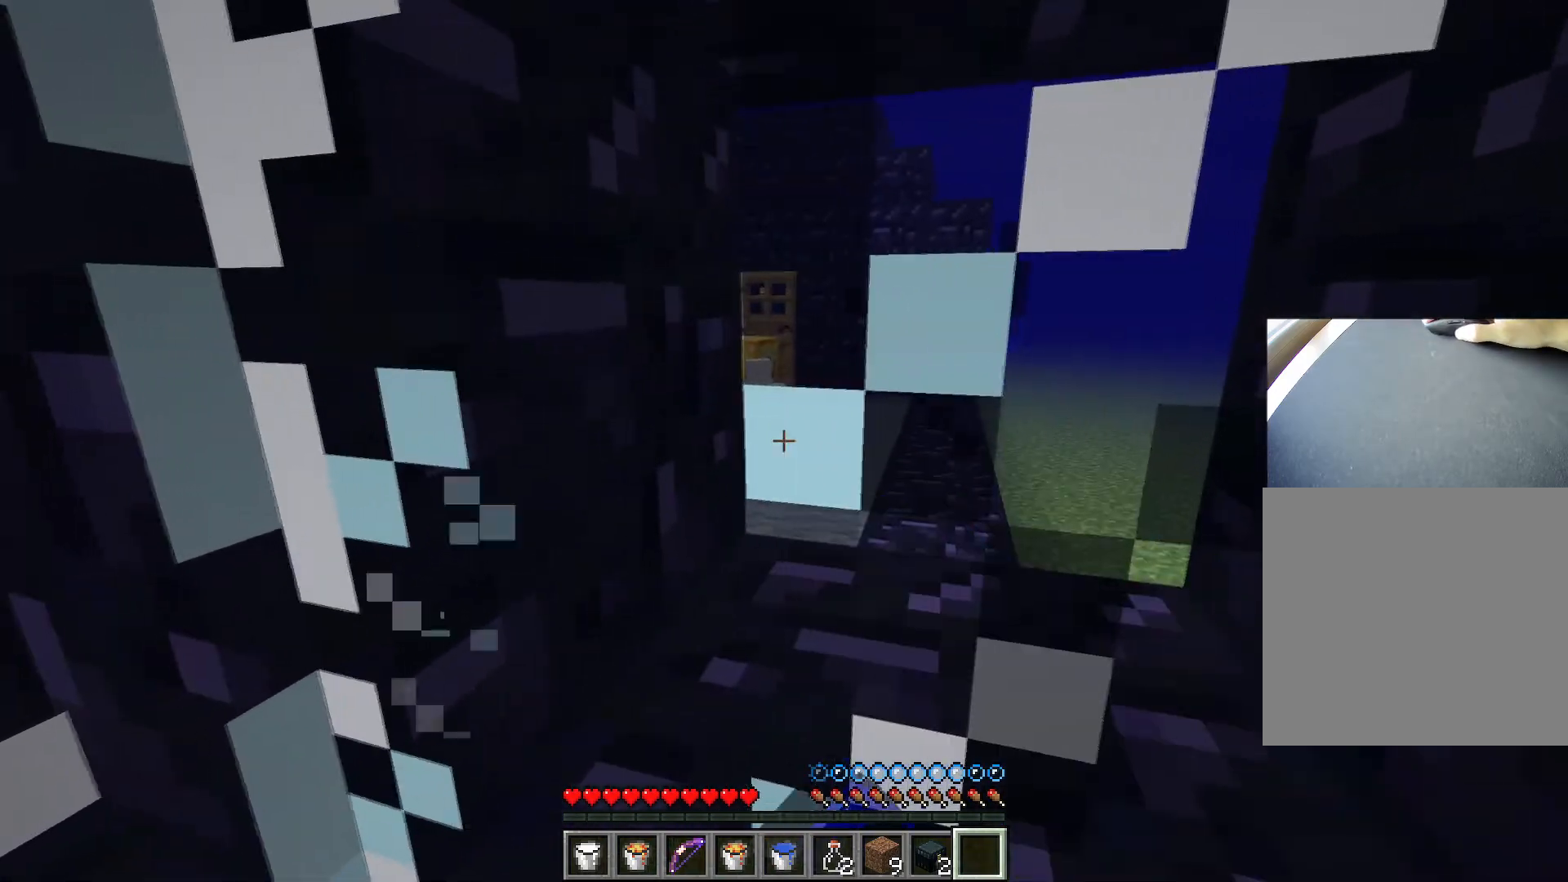
{"keys": [], "events": []}
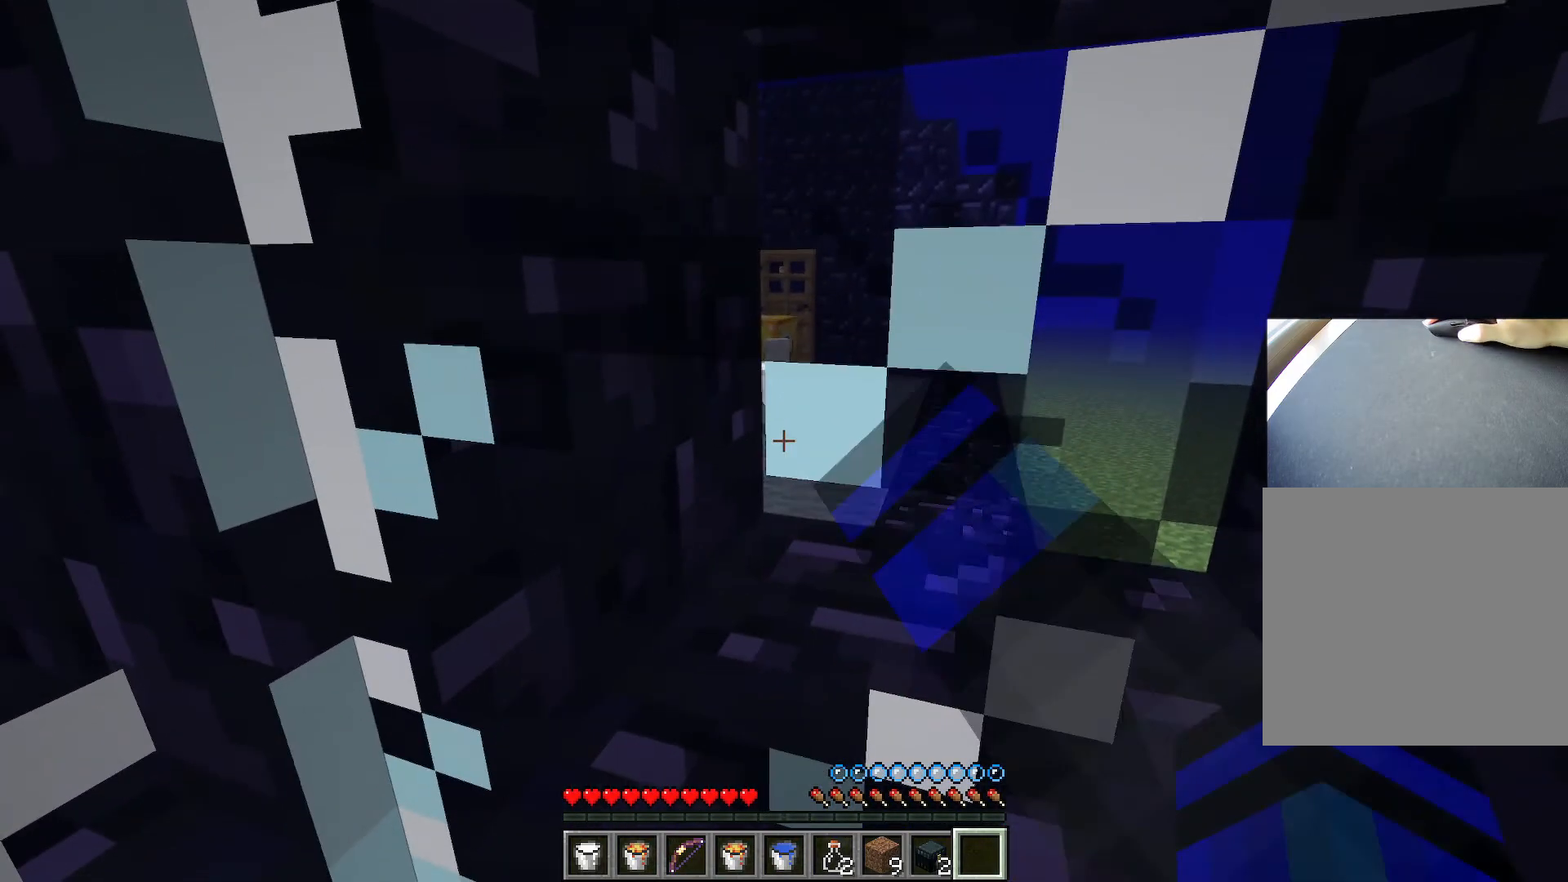
{"keys": [], "events": []}
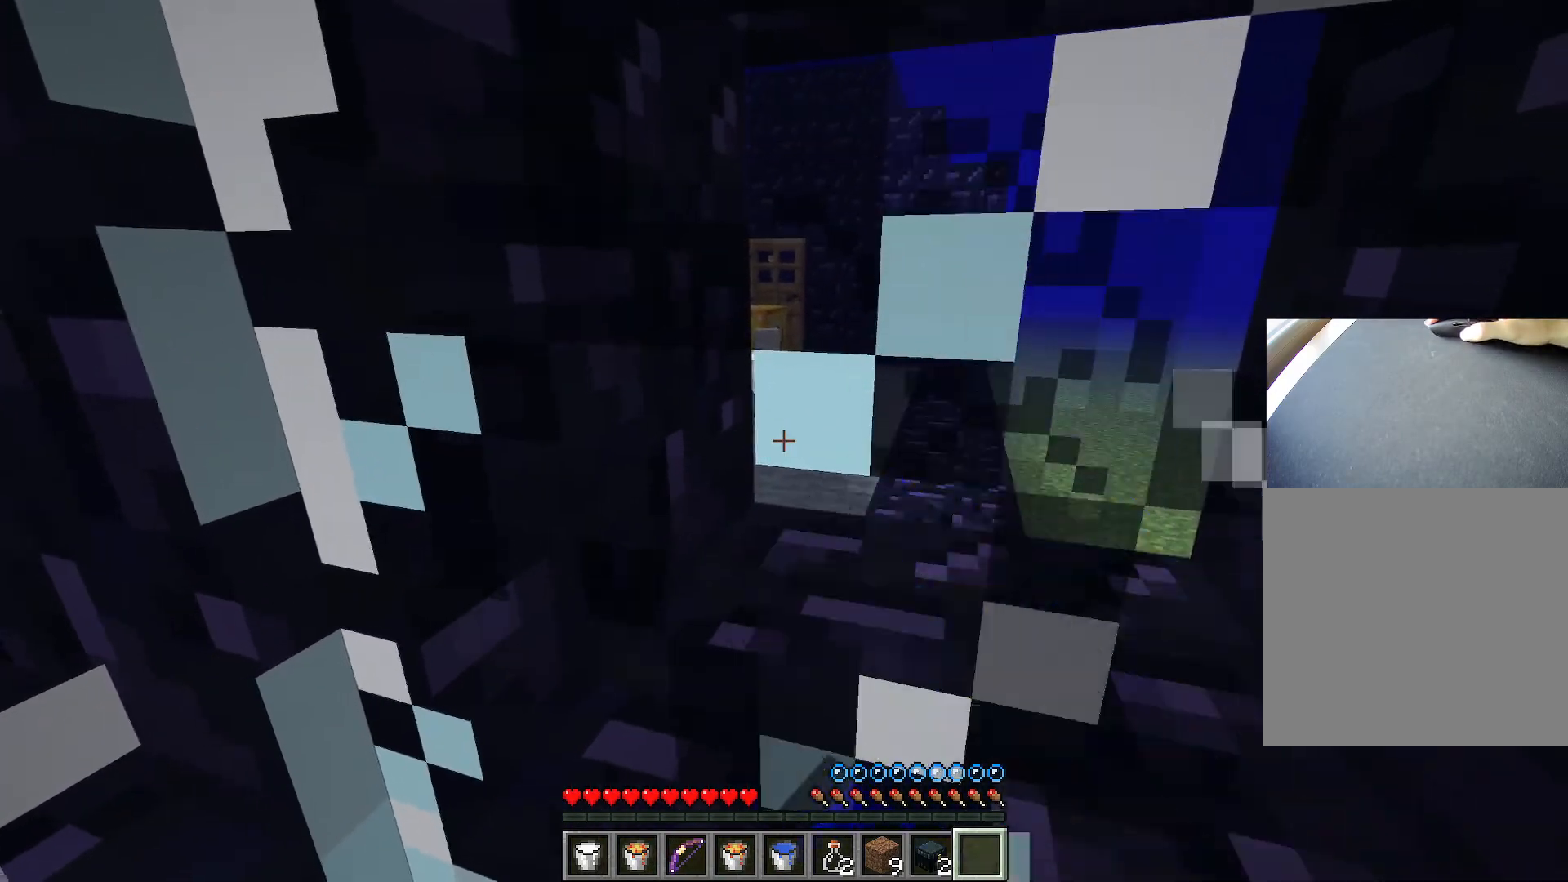
{"keys": [], "events": []}
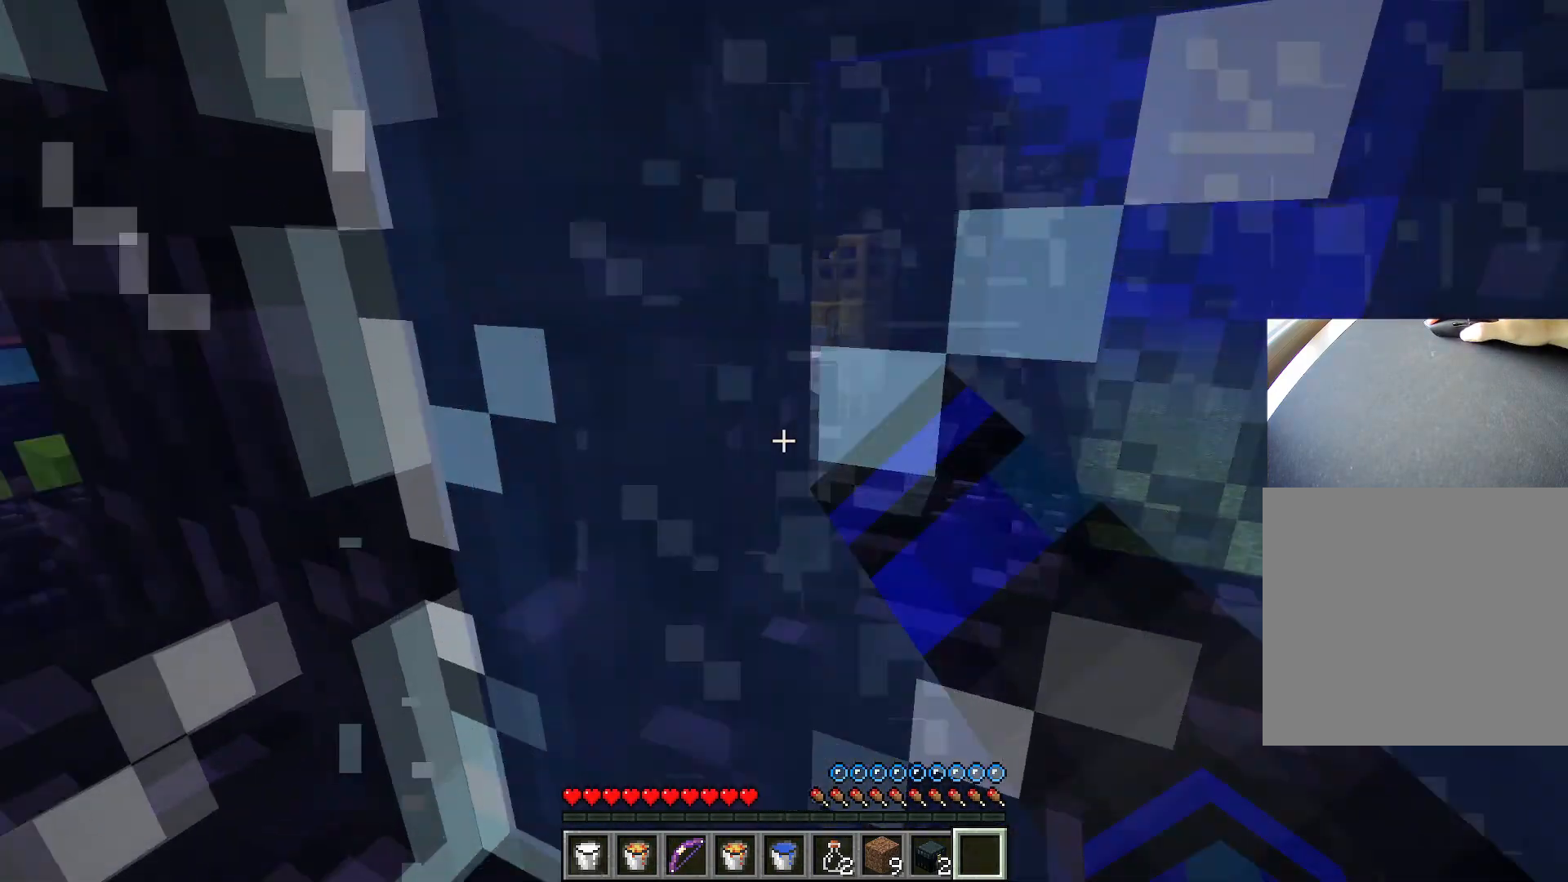
{"keys": ["ctrl", "space", "w"], "events": [[384, "ctrl", "down"], [384, "w", "down"], [467, "space", "down"]]}
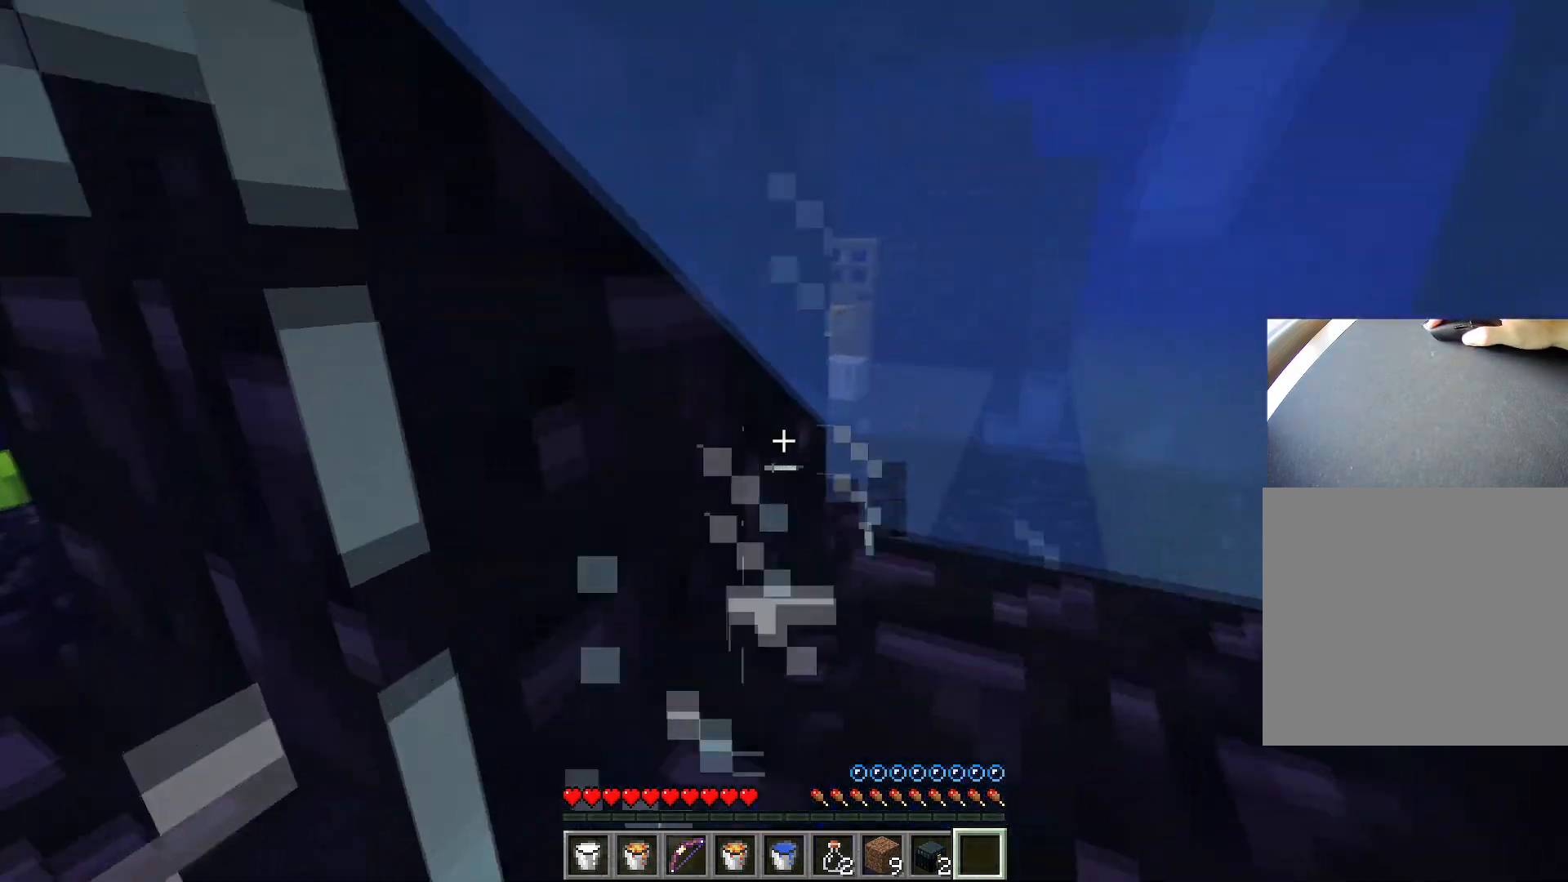
{"keys": ["ctrl", "w"], "events": [[166, "d", "down"], [350, "space", "up"], [433, "d", "up"]]}
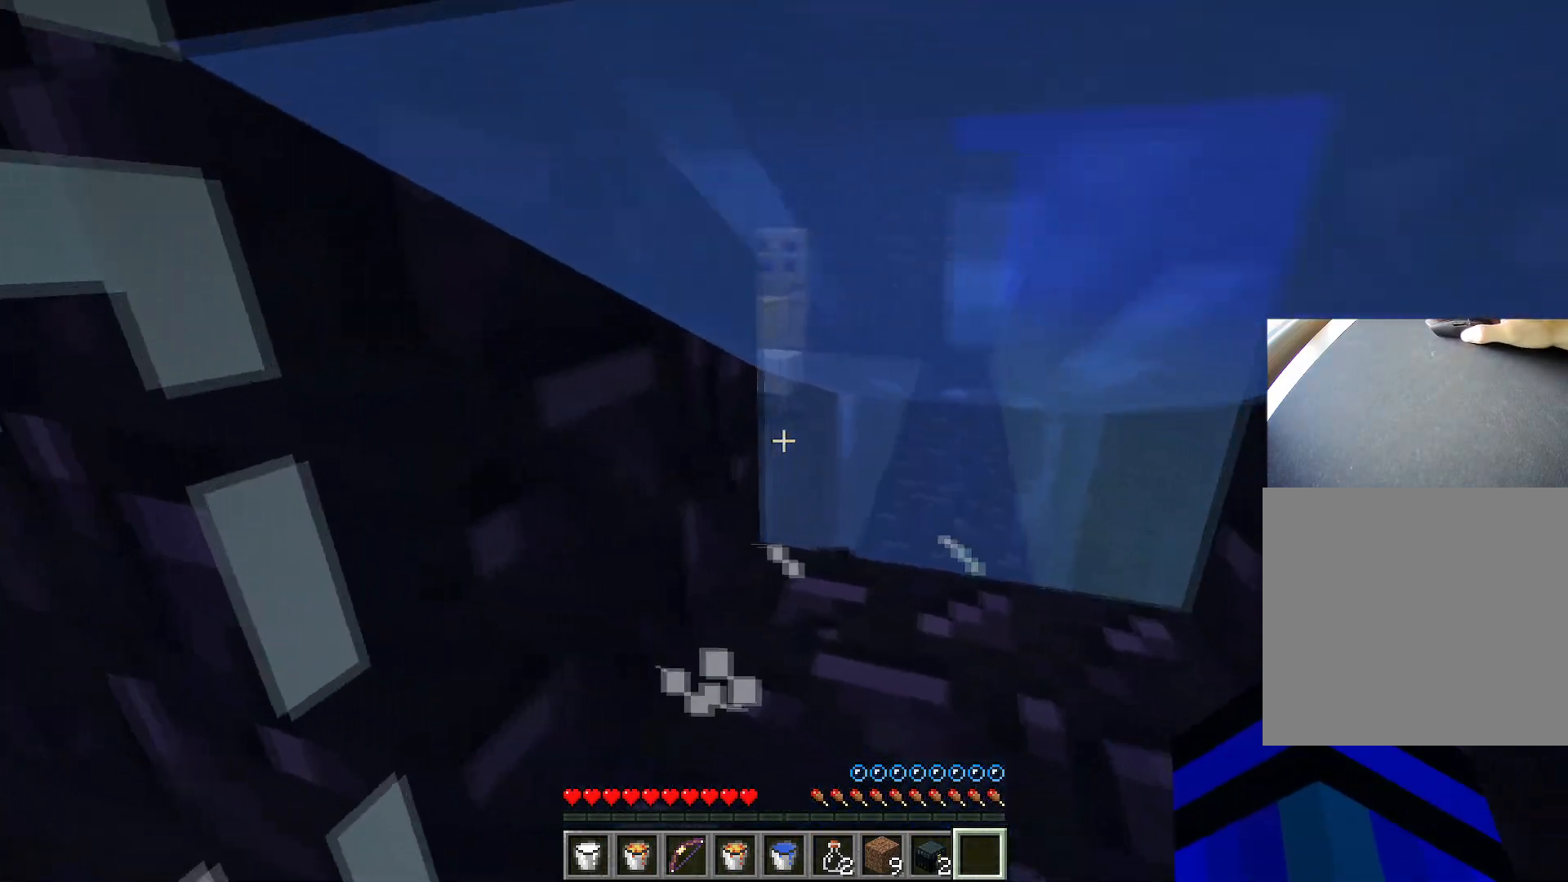
{"keys": ["ctrl", "w"], "events": [[150, "ctrl", "up"], [217, "ctrl", "down"]]}
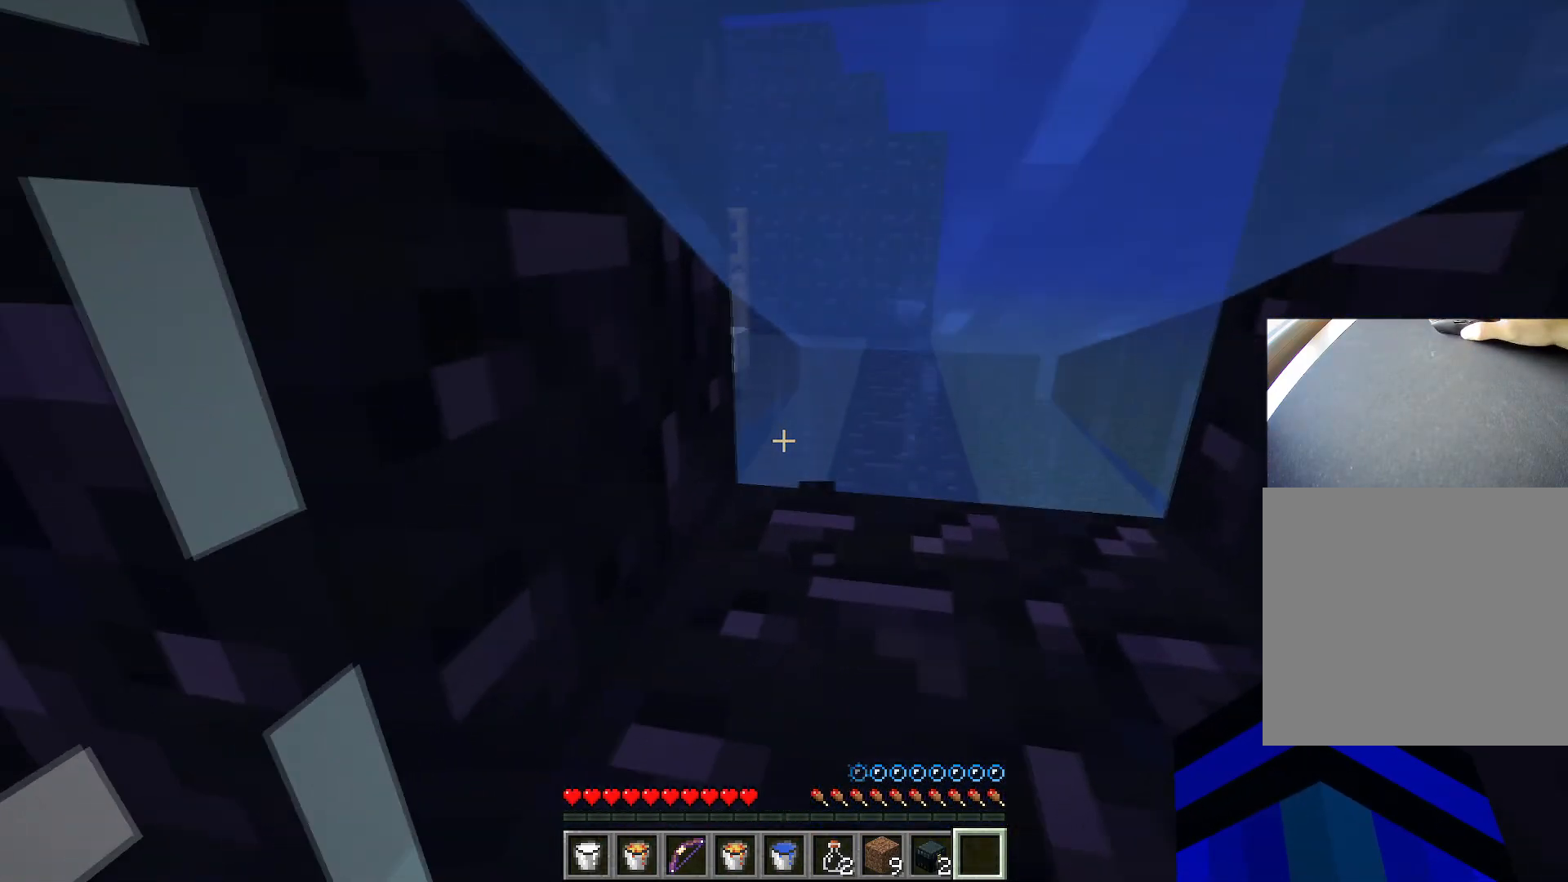
{"keys": [], "events": [[100, "space", "down"], [383, "space", "up"], [433, "w", "up"], [450, "ctrl", "up"]]}
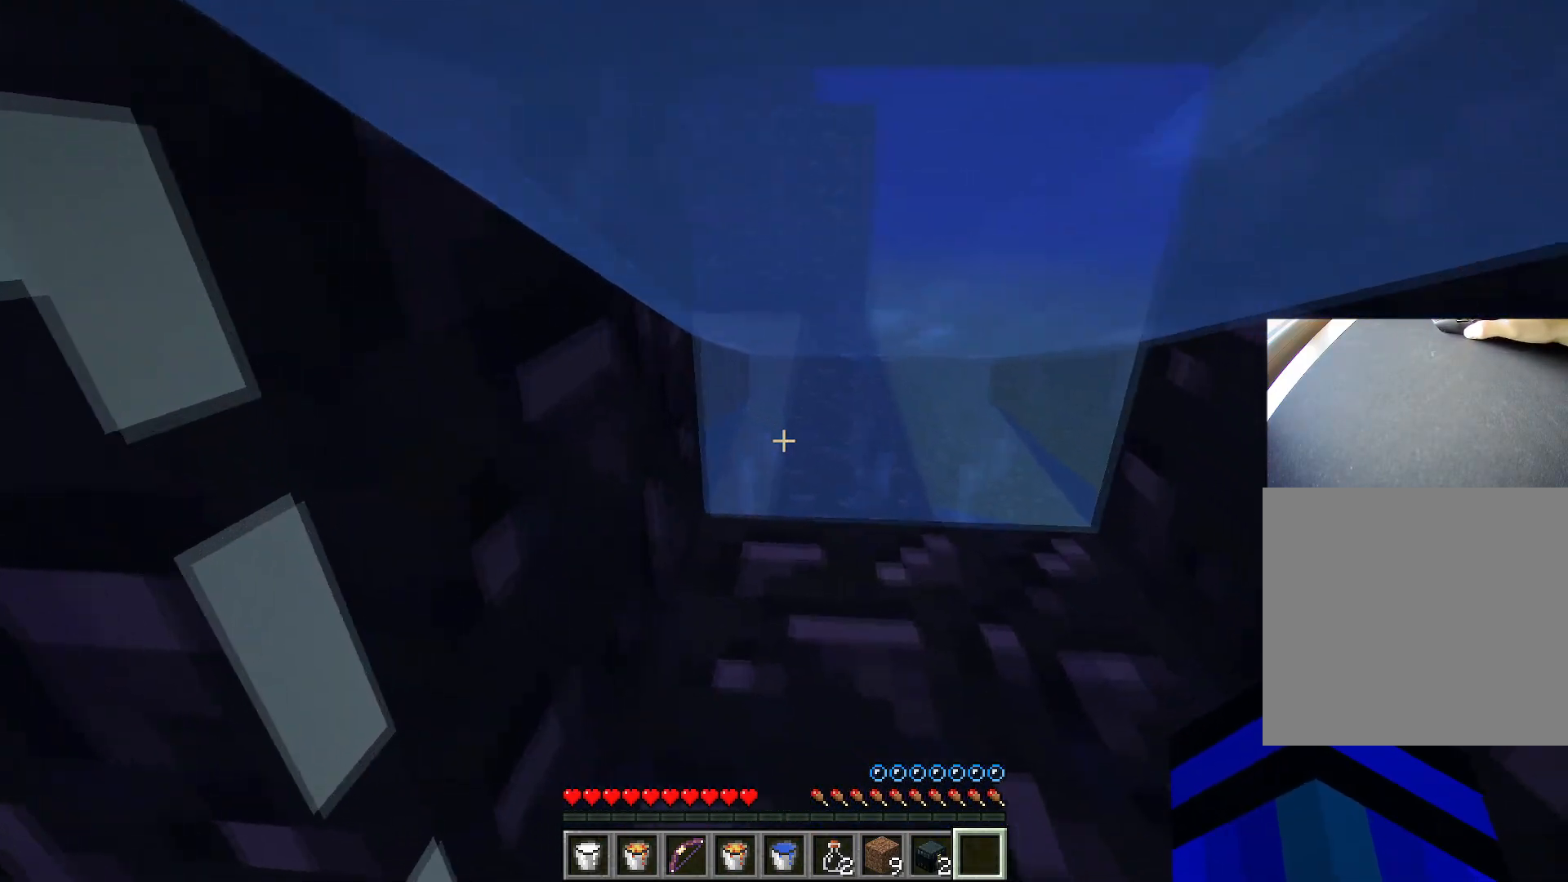
{"keys": ["ctrl", "w"], "events": [[300, "ctrl", "down"], [350, "w", "down"]]}
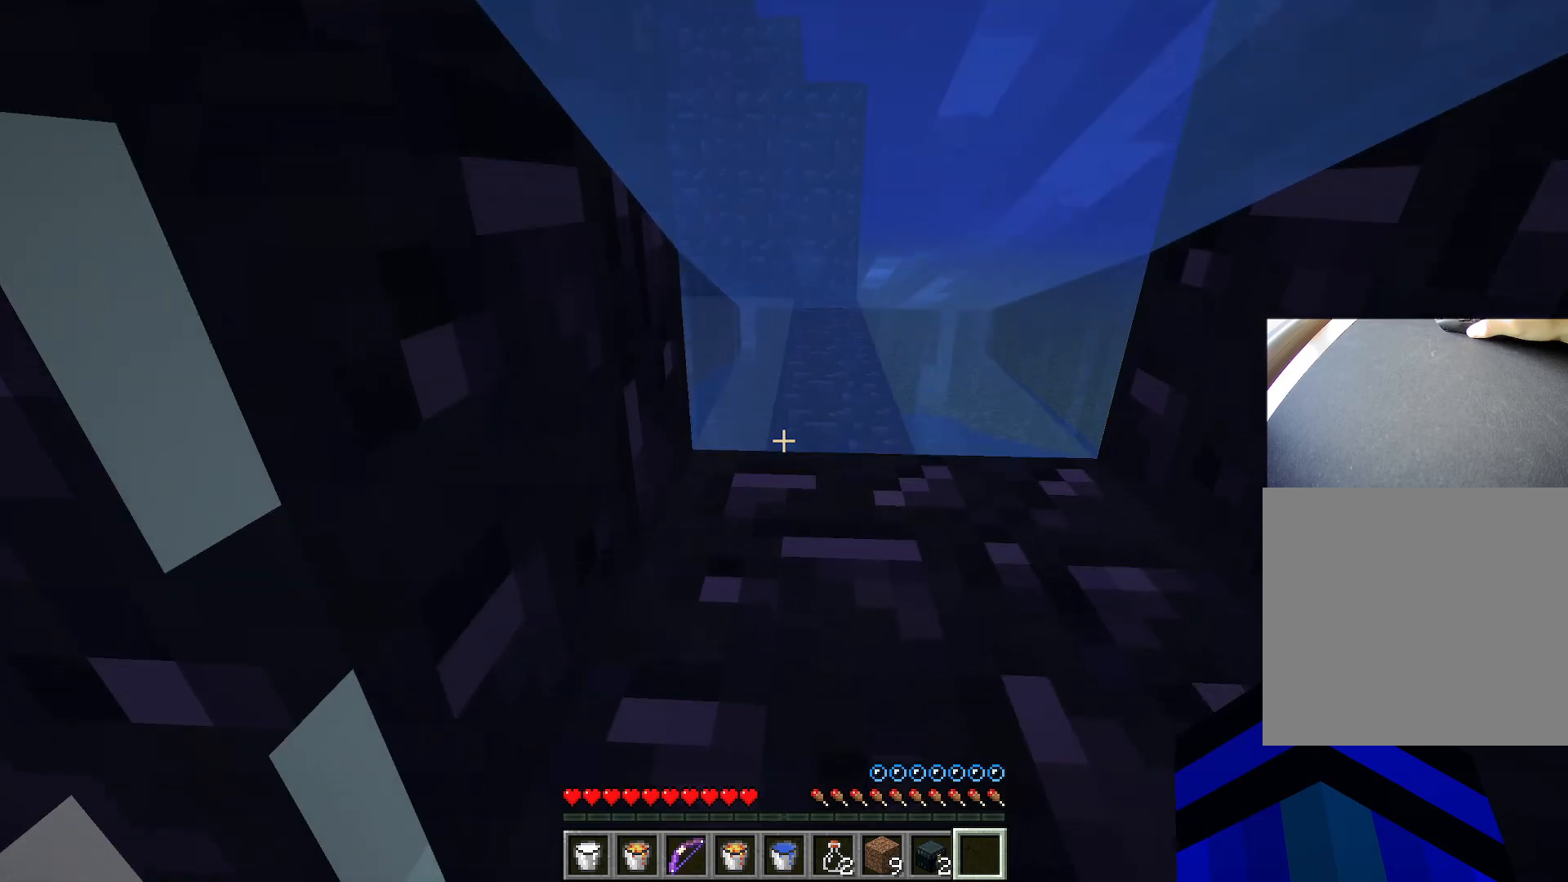
{"keys": ["ctrl"], "events": [[267, "ctrl", "up"], [267, "w", "up"], [467, "ctrl", "down"]]}
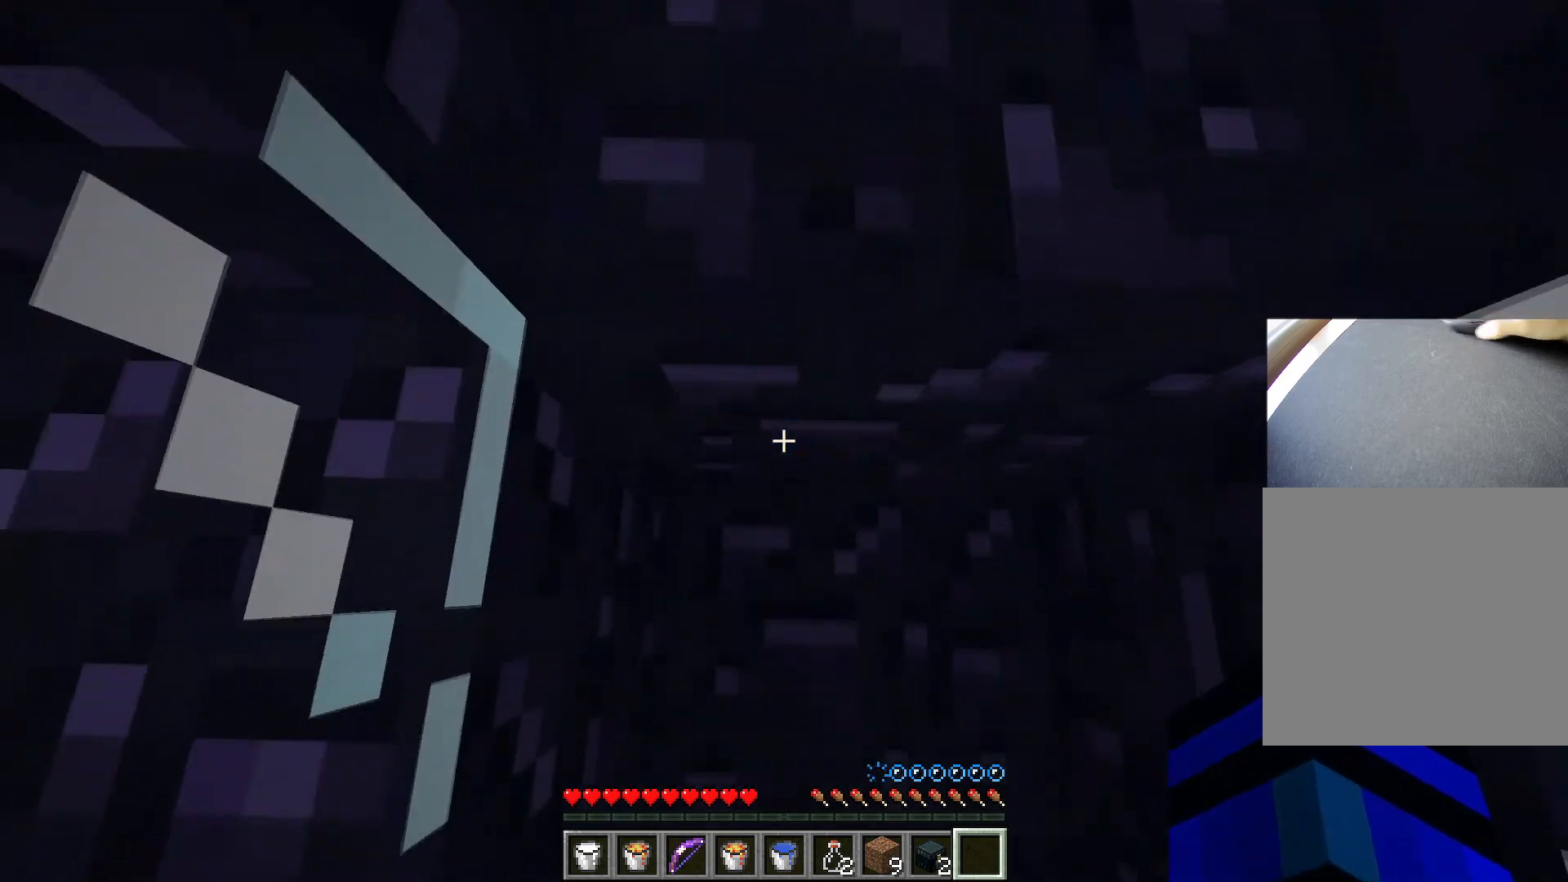
{"keys": ["s"], "events": [[17, "w", "down"], [250, "w", "up"], [300, "s", "down"], [334, "ctrl", "up"]]}
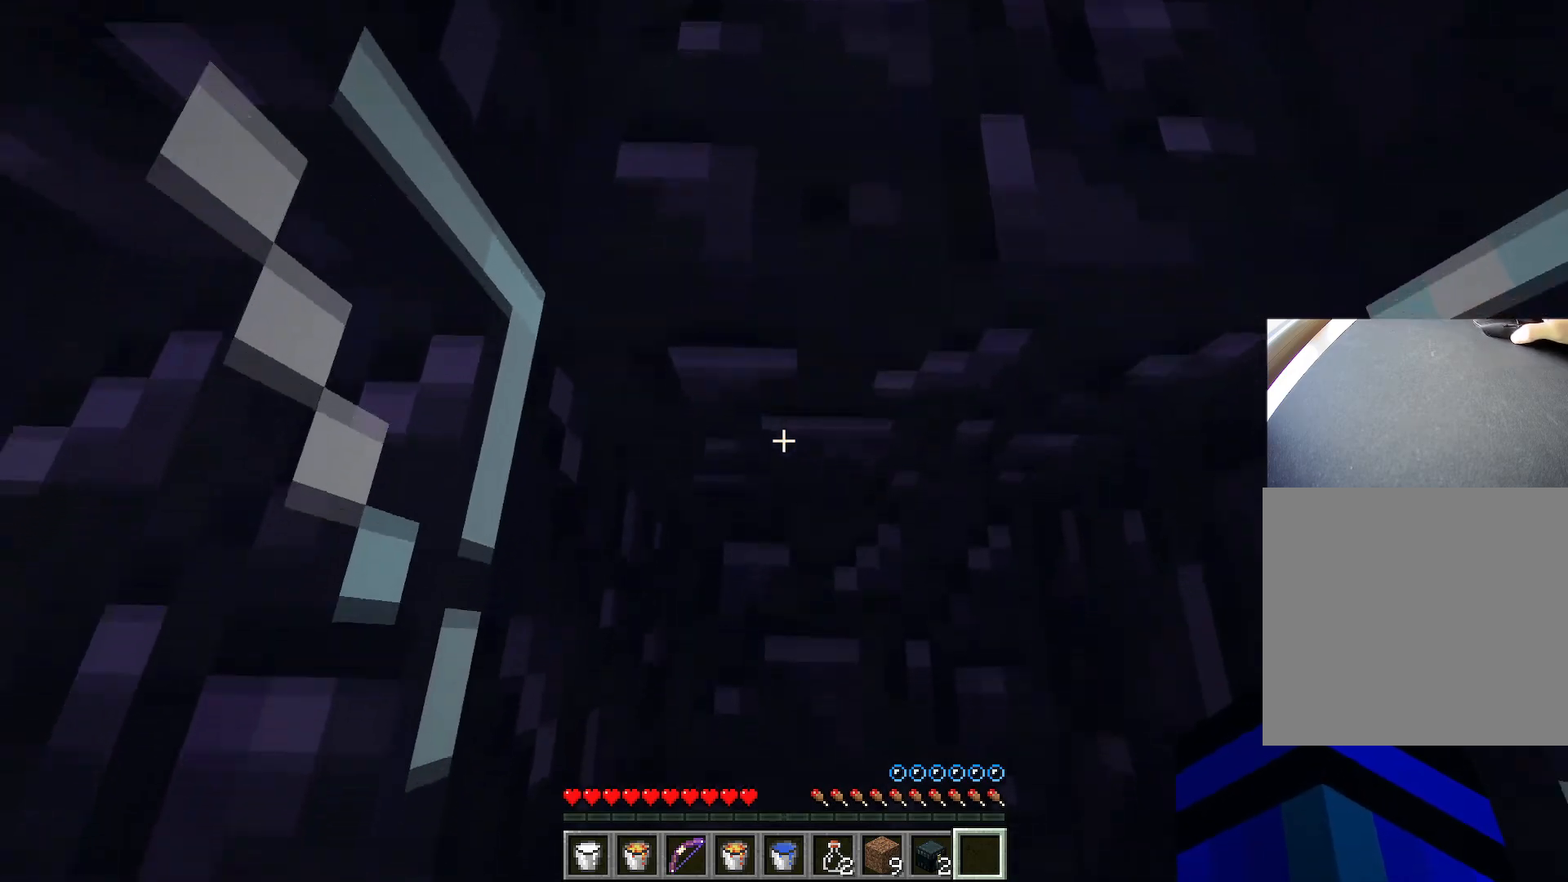
{"keys": ["ctrl", "space", "w"], "events": [[166, "s", "up"], [217, "ctrl", "down"], [217, "w", "down"], [350, "space", "down"]]}
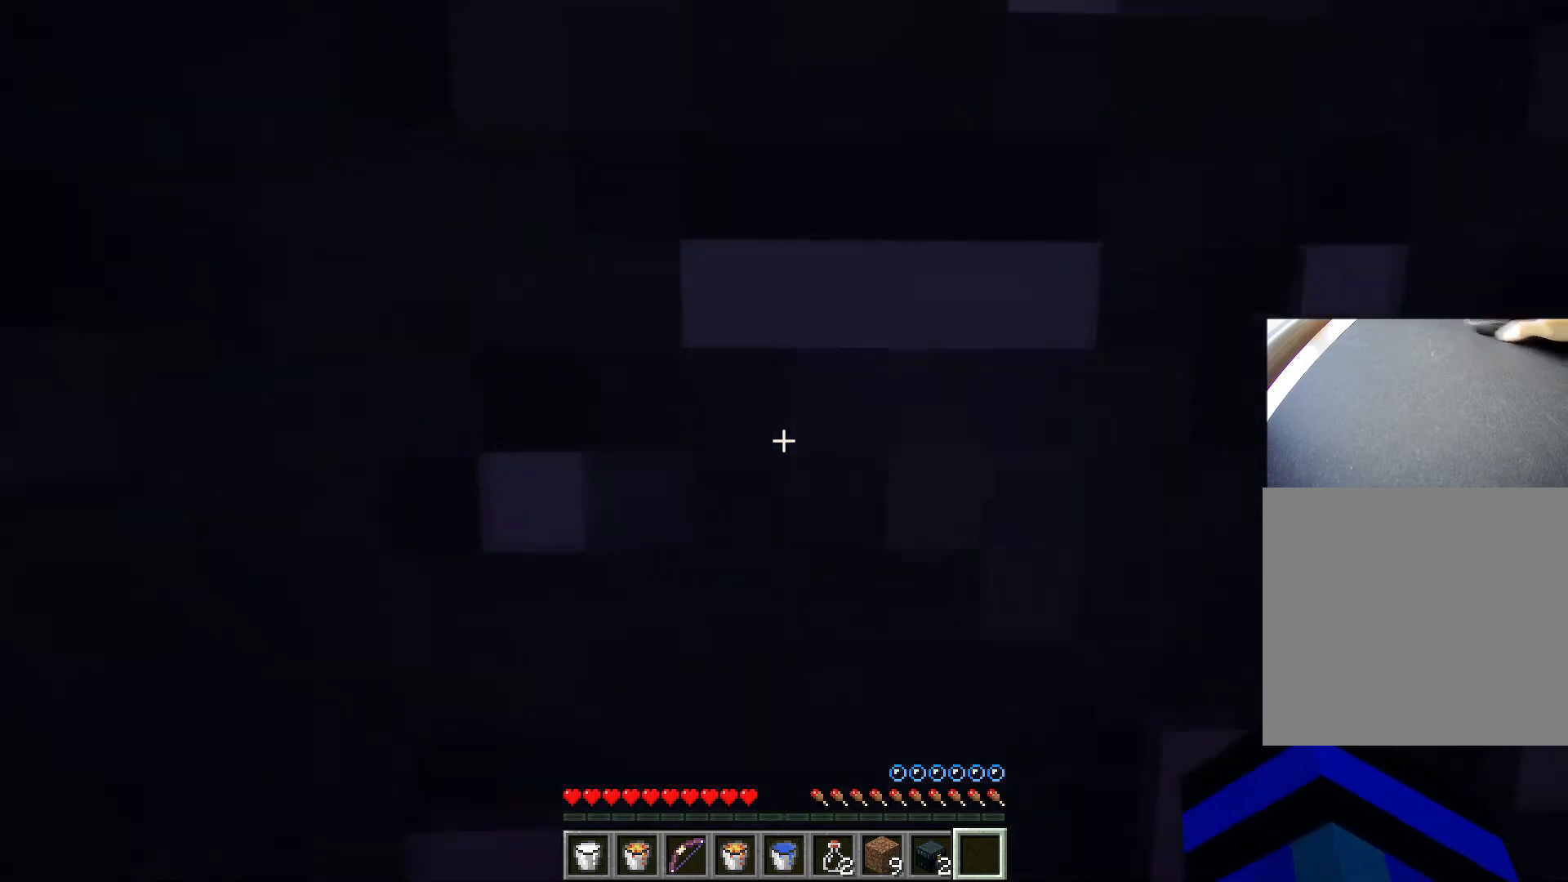
{"keys": ["ctrl", "space", "w"], "events": []}
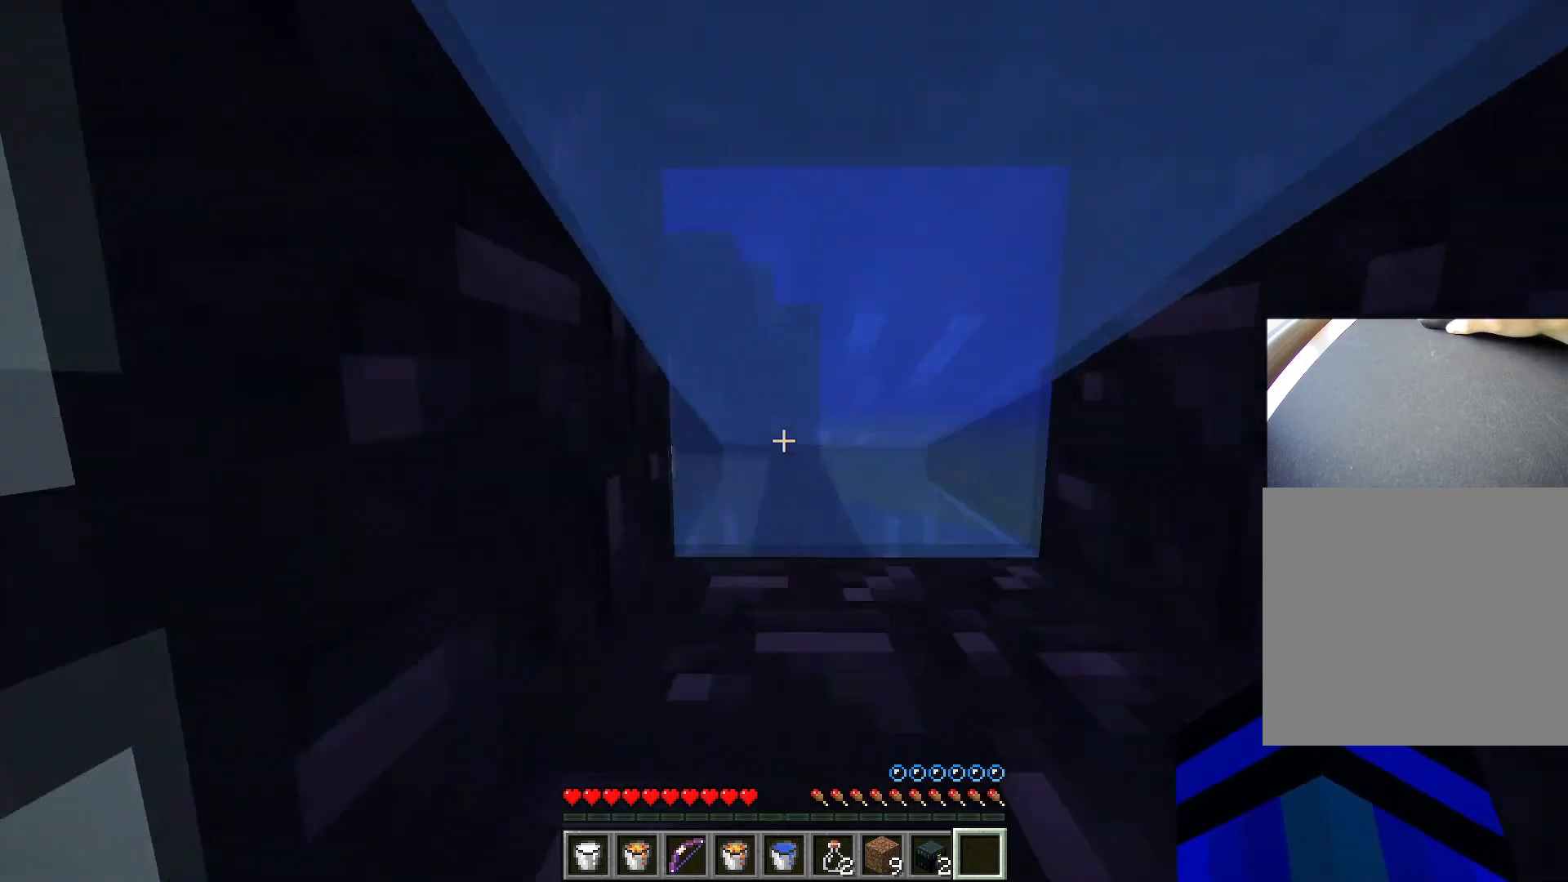
{"keys": ["ctrl", "d", "w"], "events": [[233, "d", "down"], [383, "space", "up"]]}
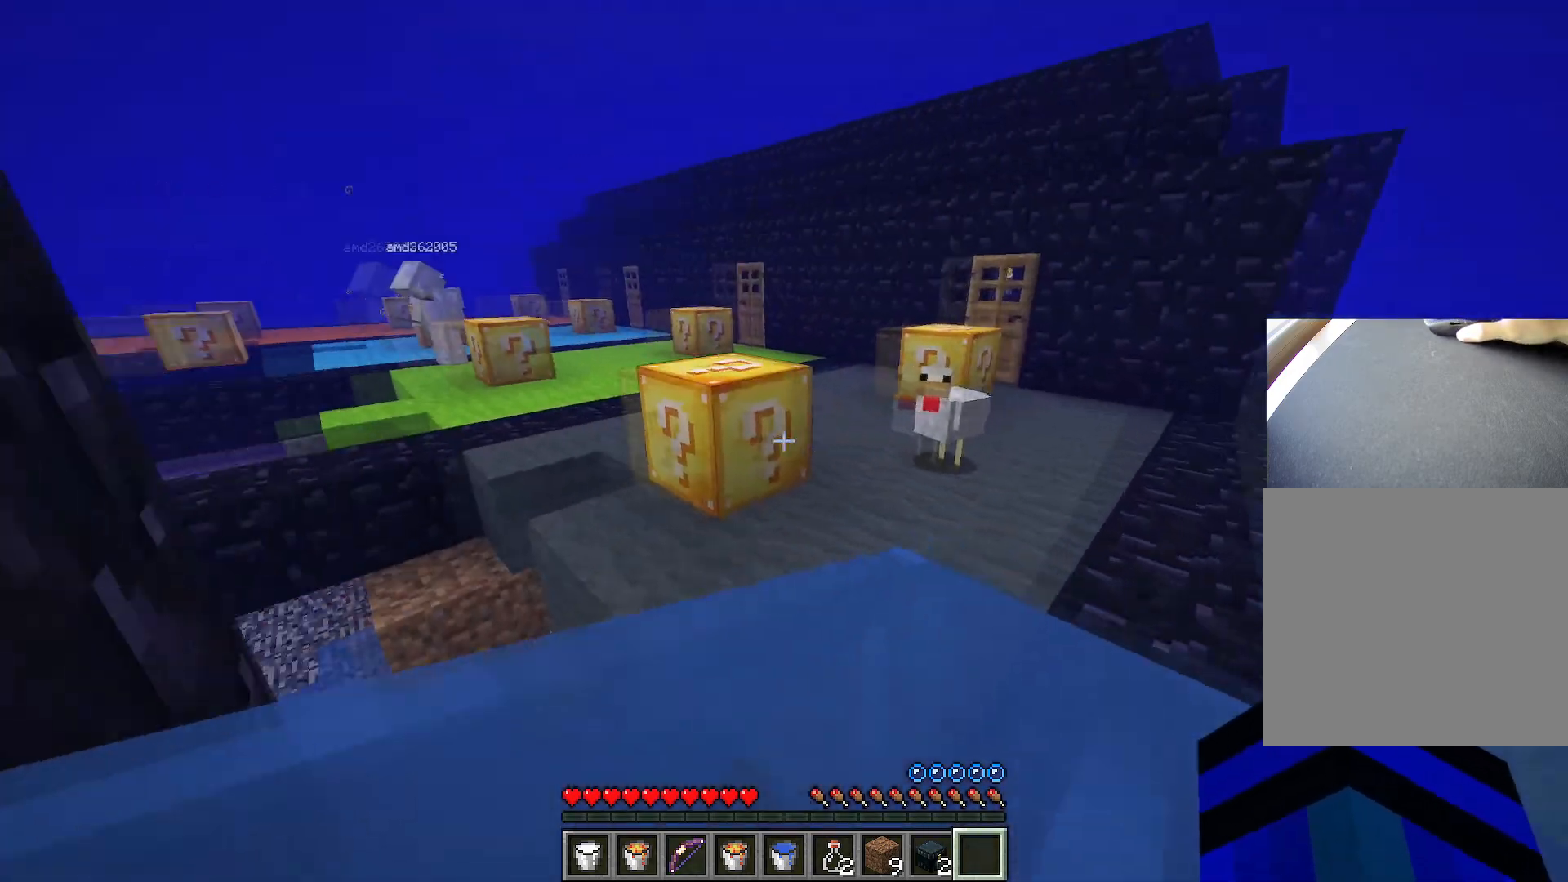
{"keys": ["ctrl", "d", "w"], "events": []}
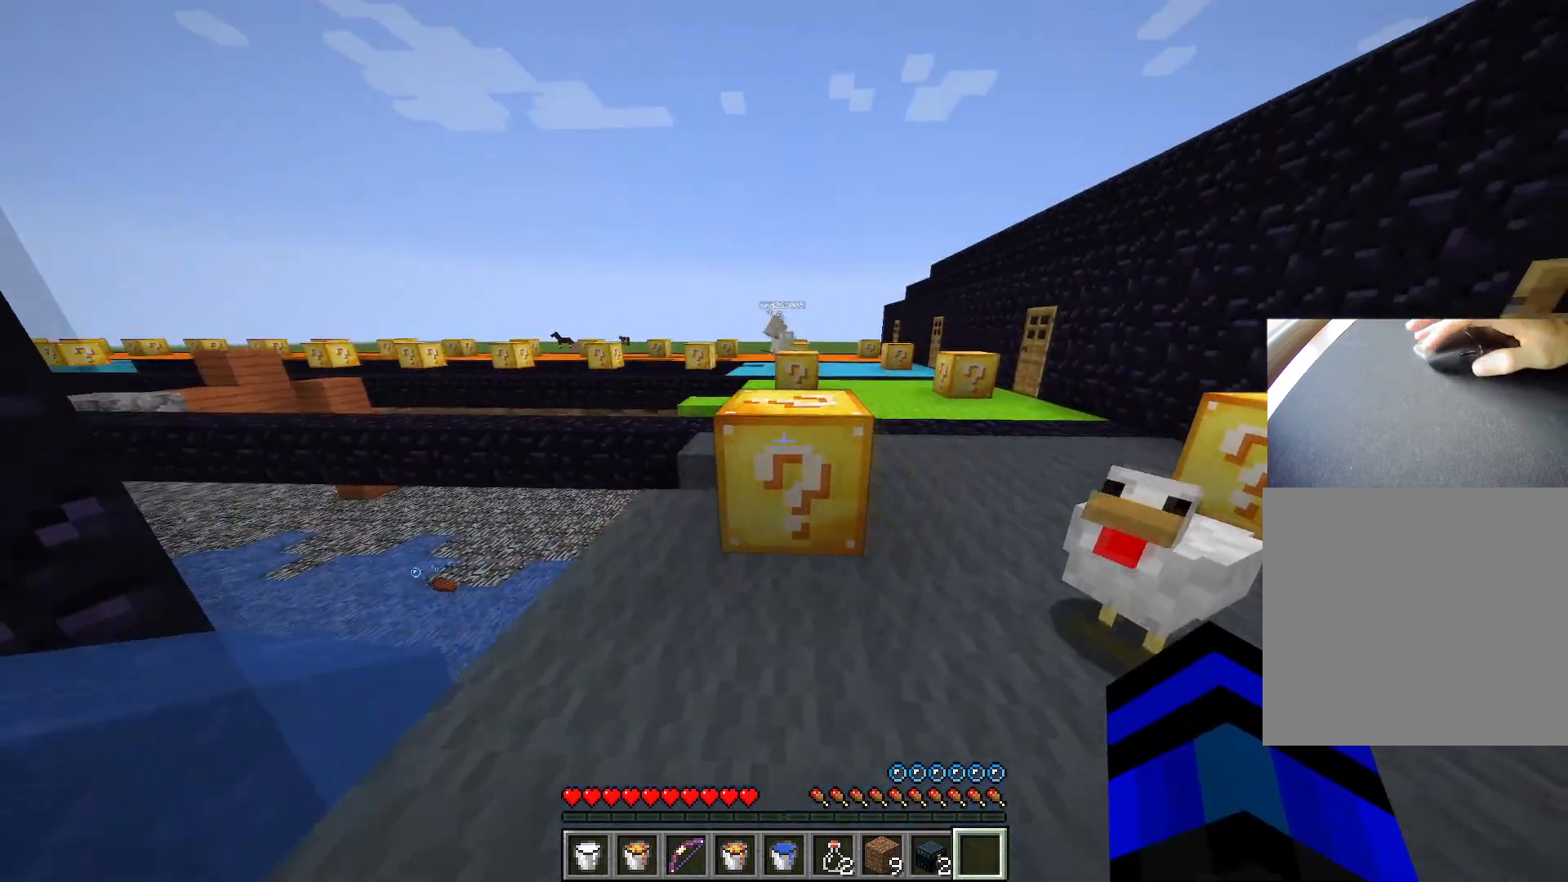
{"keys": ["space"], "events": [[33, "ctrl", "up"], [83, "d", "up"], [417, "space", "down"], [417, "w", "up"]]}
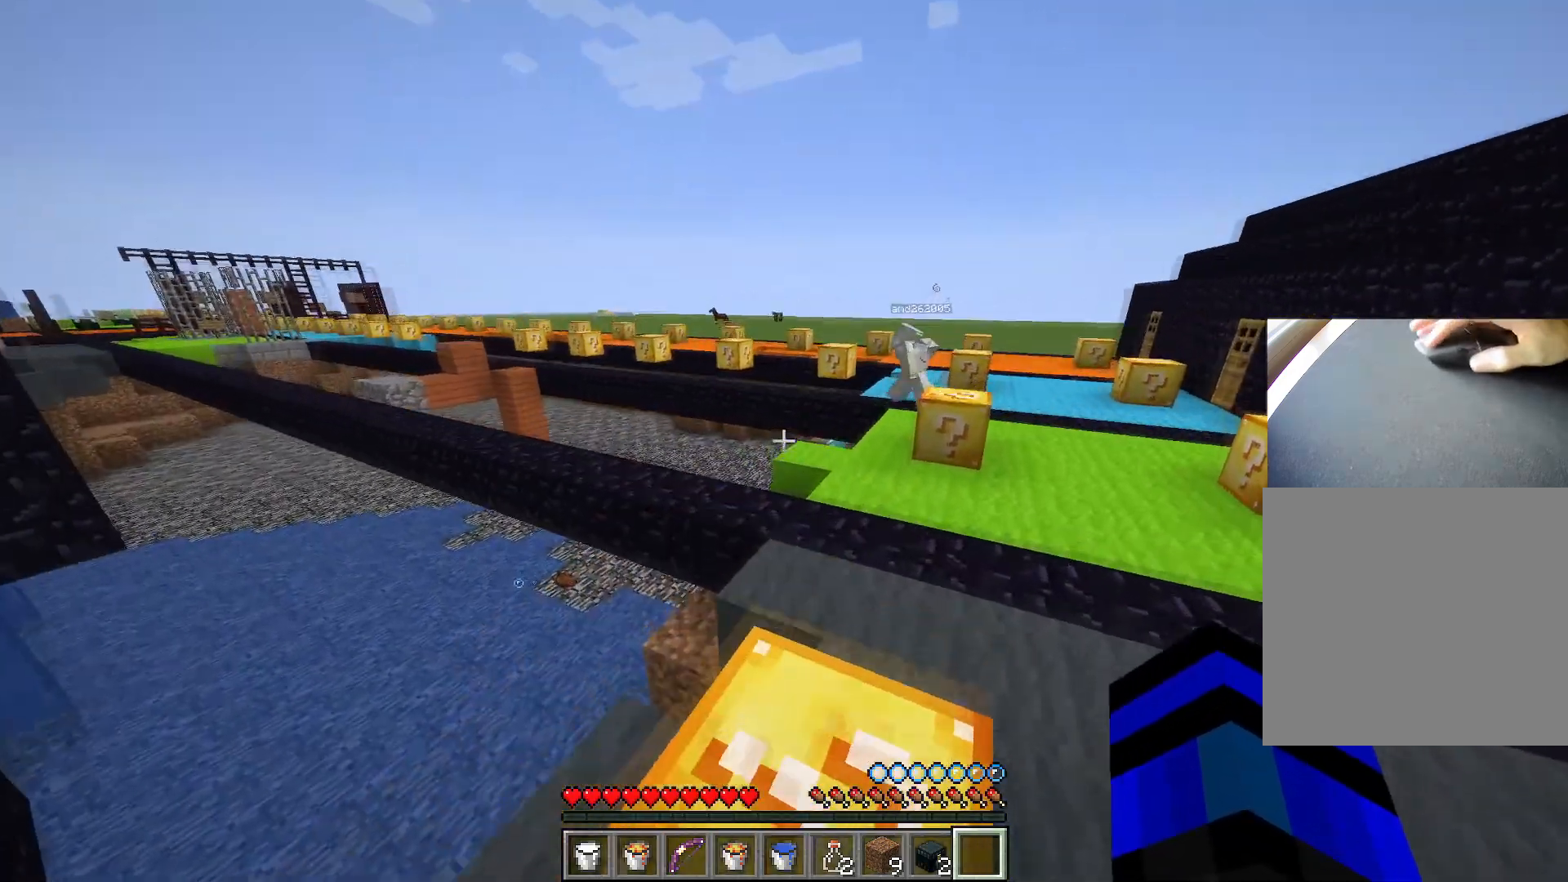
{"keys": [], "events": [[50, "d", "down"], [50, "w", "down"], [150, "space", "up"], [234, "d", "up"], [234, "w", "up"]]}
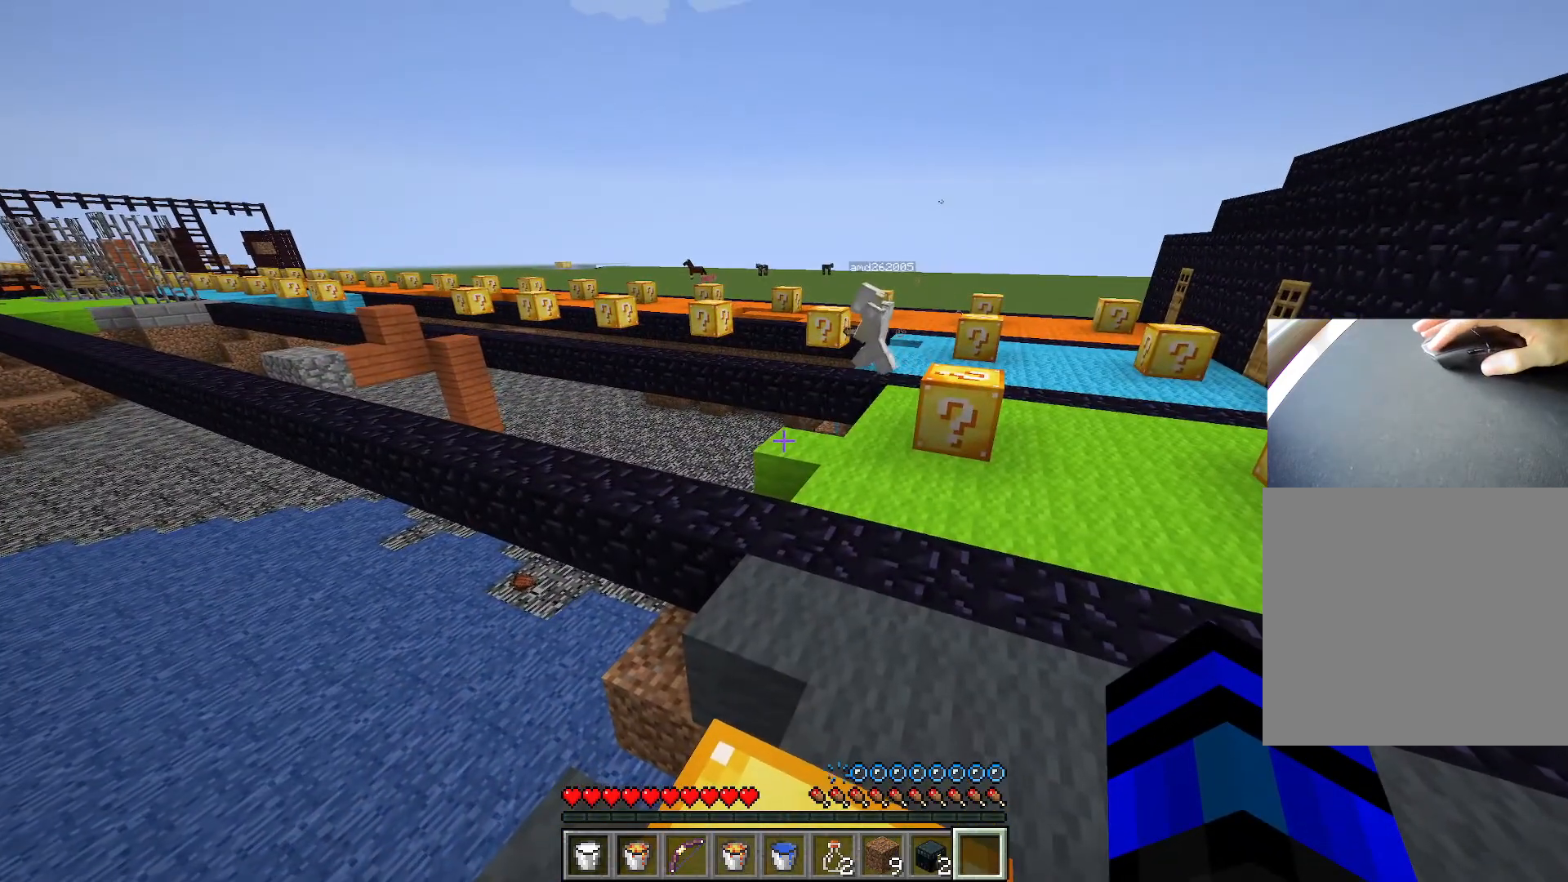
{"keys": [], "events": []}
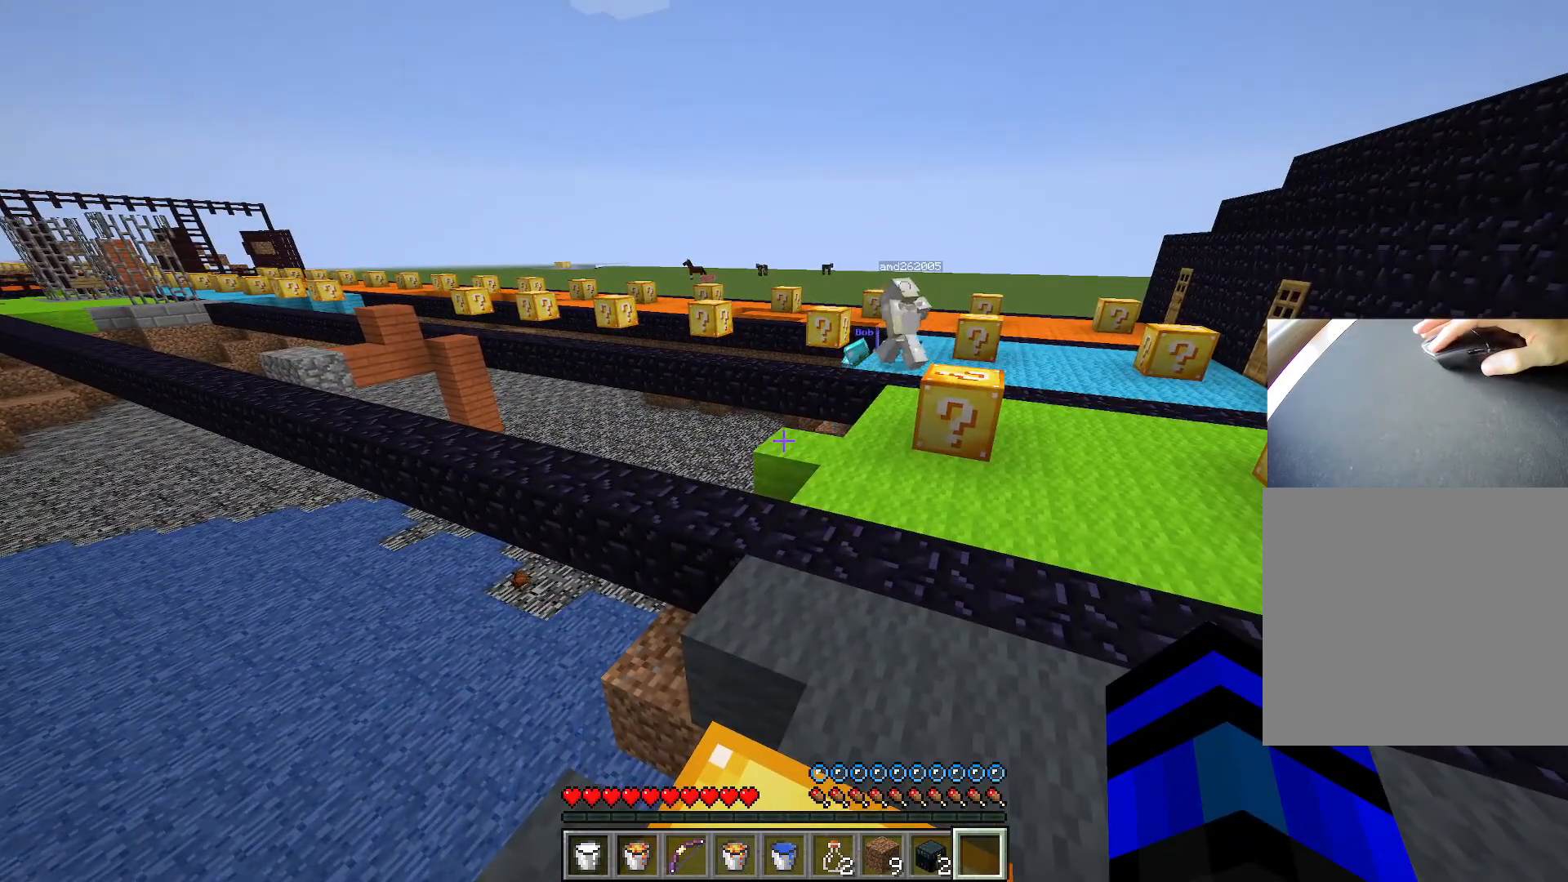
{"keys": [], "events": []}
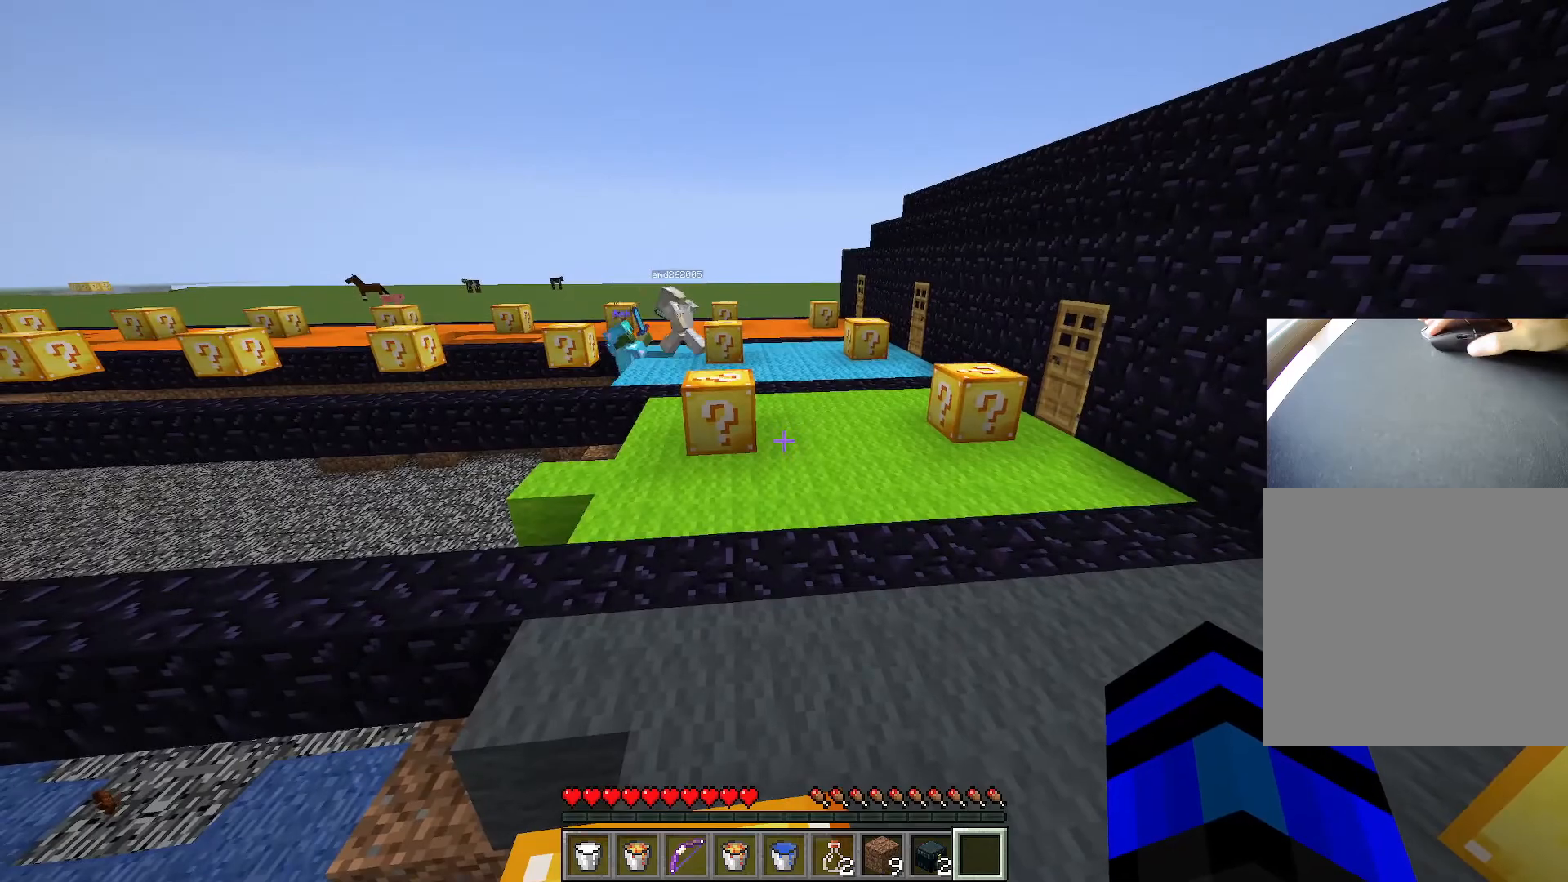
{"keys": [], "events": []}
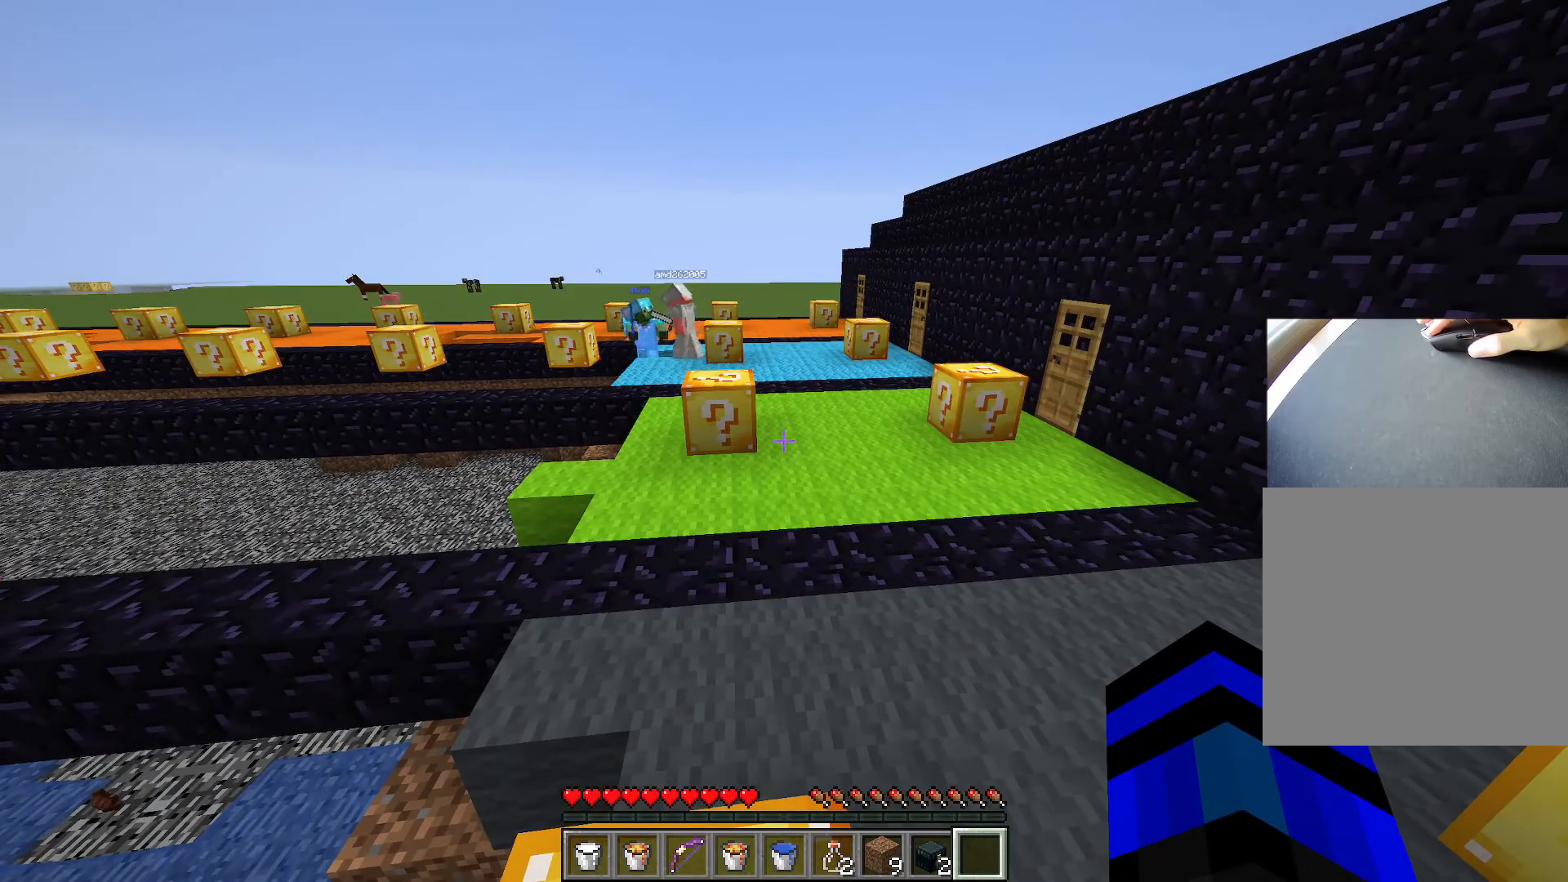
{"keys": [], "events": []}
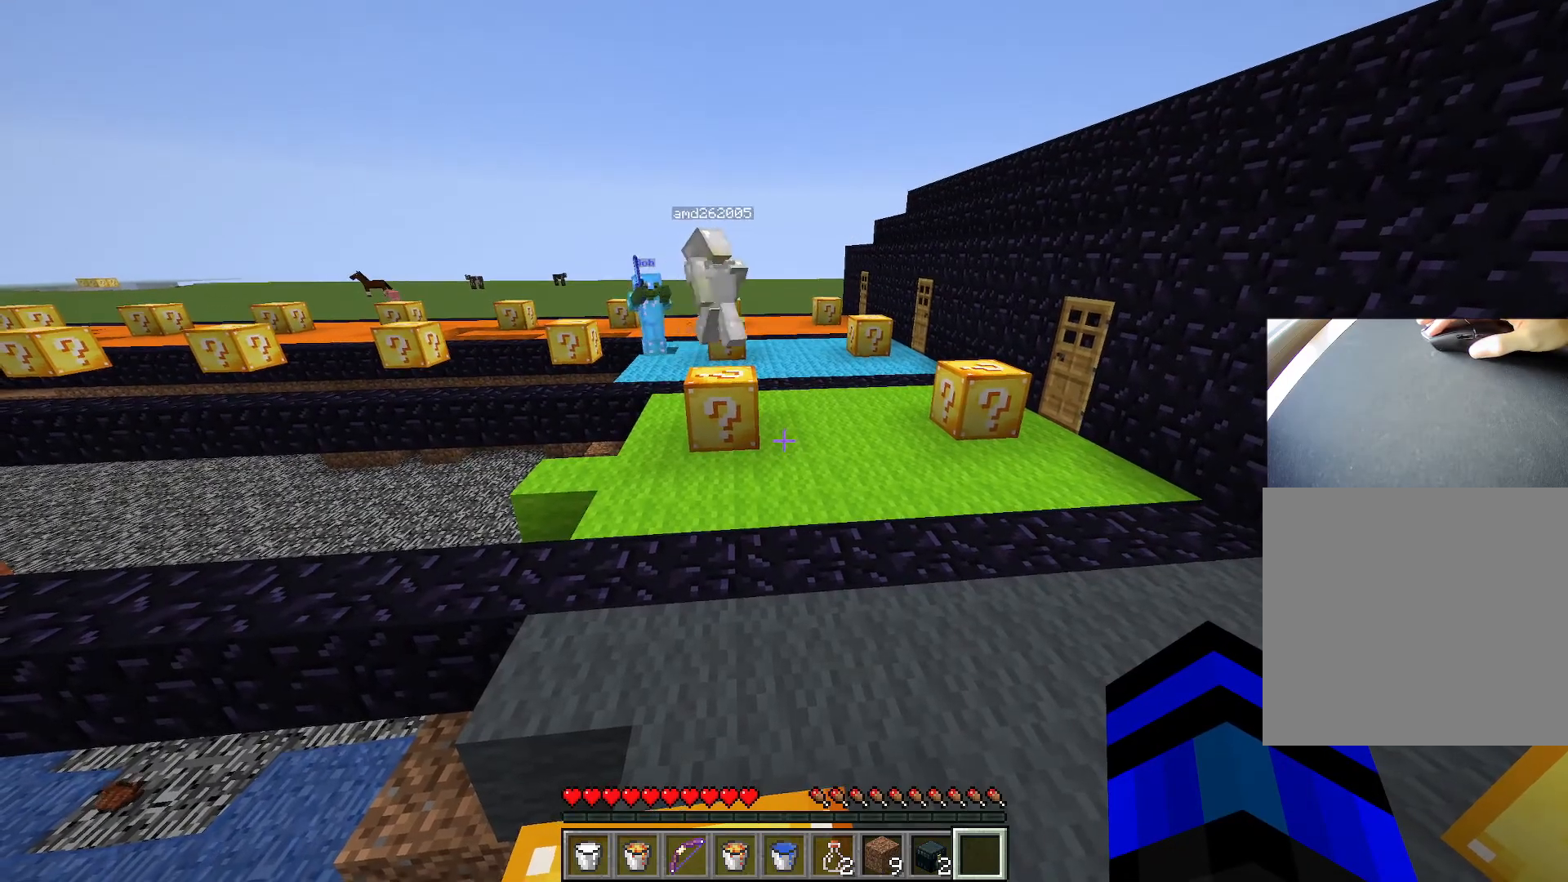
{"keys": [], "events": []}